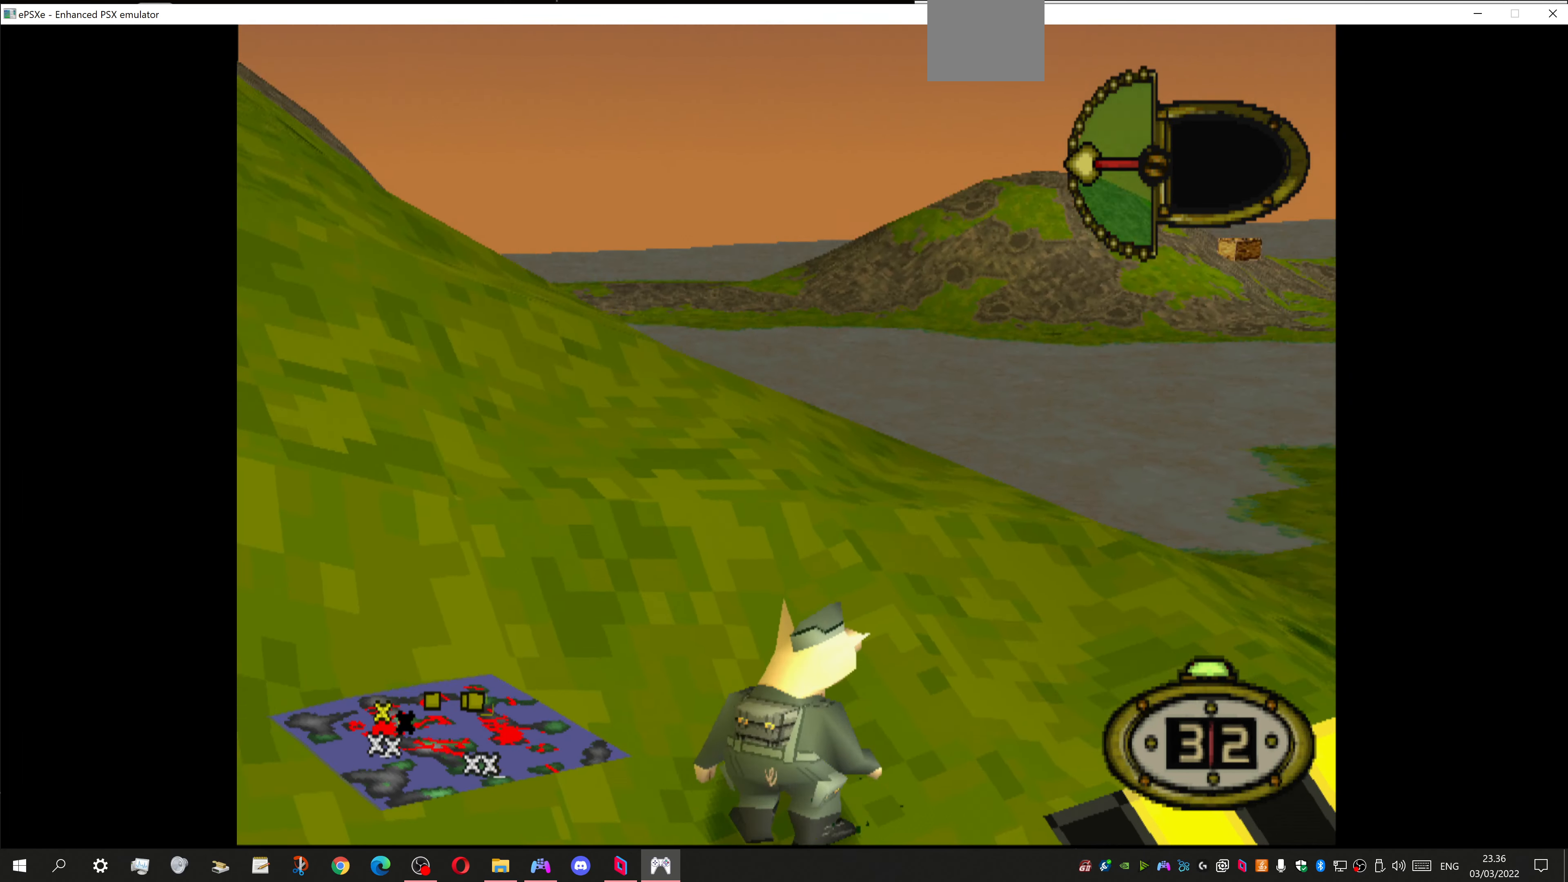
Gameplay with a controller (PlayStation layout); each line is a JSON object with the inputs held at the frame after it. "events" lists button and stick changes between this image and that frame as [ms after this image, input, new state], when the widget could be followed in between.
{"buttons": ["L1", "DPAD_UP", "DPAD_LEFT"], "left_stick": "center", "right_stick": "center", "events": [[234, "DPAD_UP", "up"], [334, "L1", "down"], [434, "DPAD_UP", "down"], [500, "DPAD_LEFT", "down"]]}
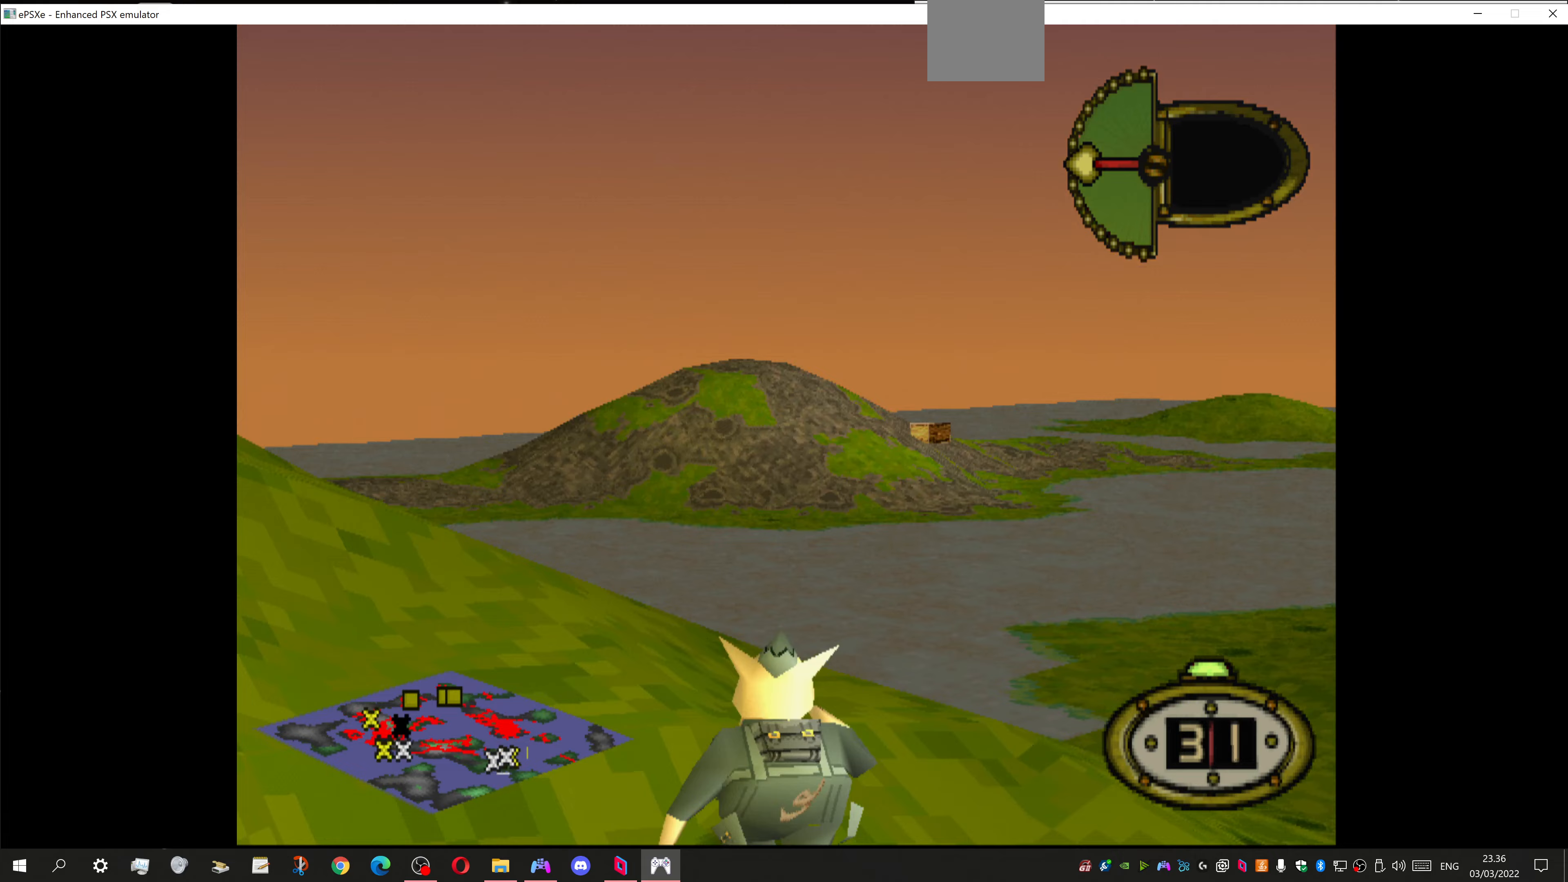
{"buttons": ["L1", "DPAD_UP"], "left_stick": "center", "right_stick": "center", "events": [[467, "DPAD_LEFT", "up"]]}
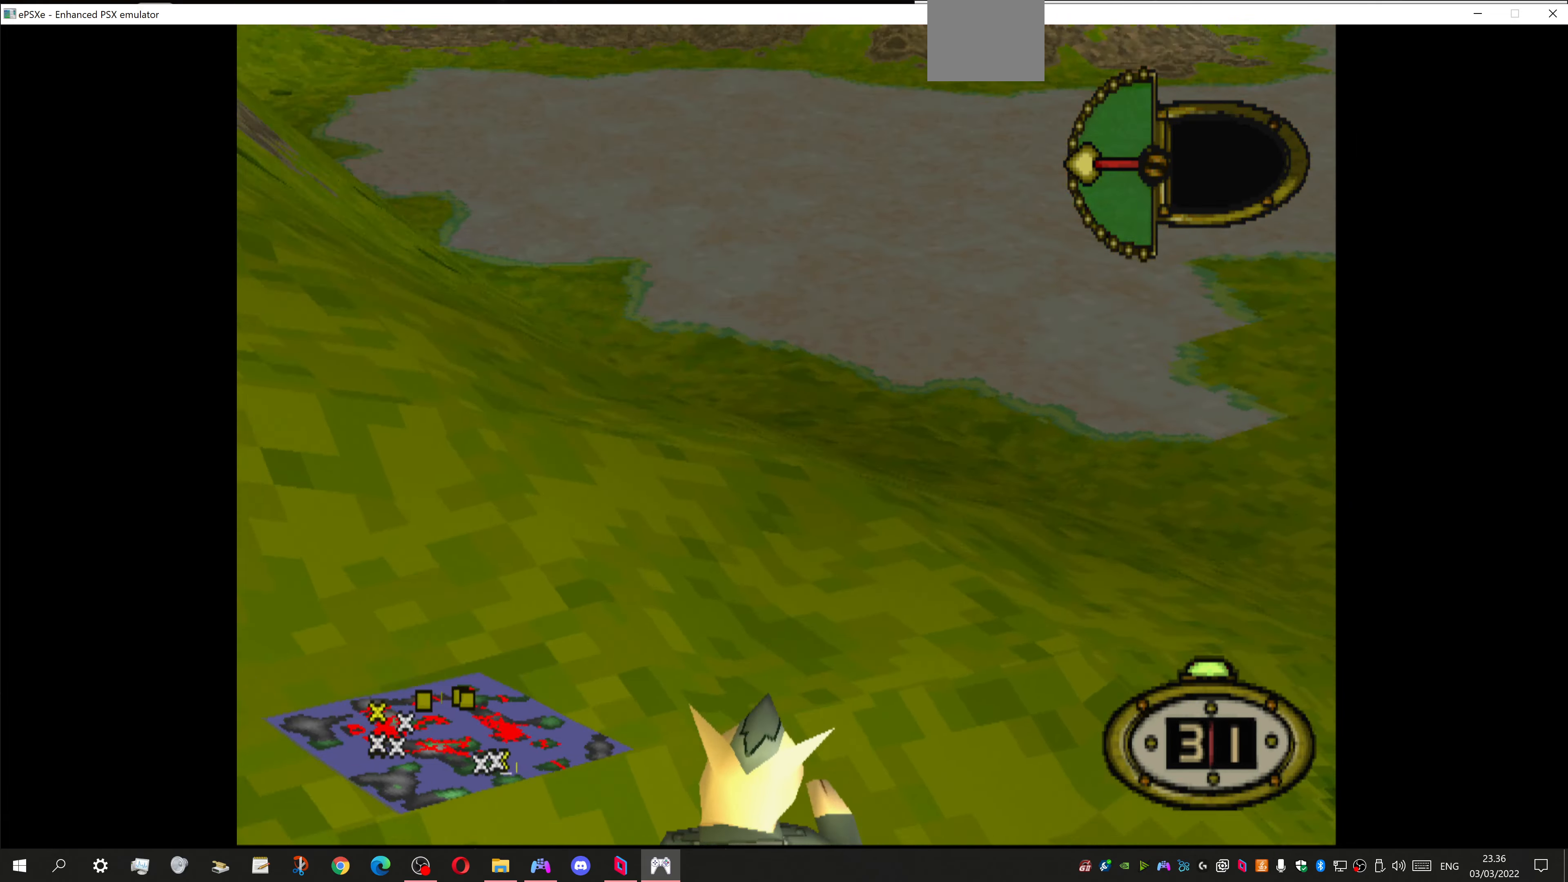
{"buttons": ["L1"], "left_stick": "center", "right_stick": "center", "events": [[67, "DPAD_UP", "up"]]}
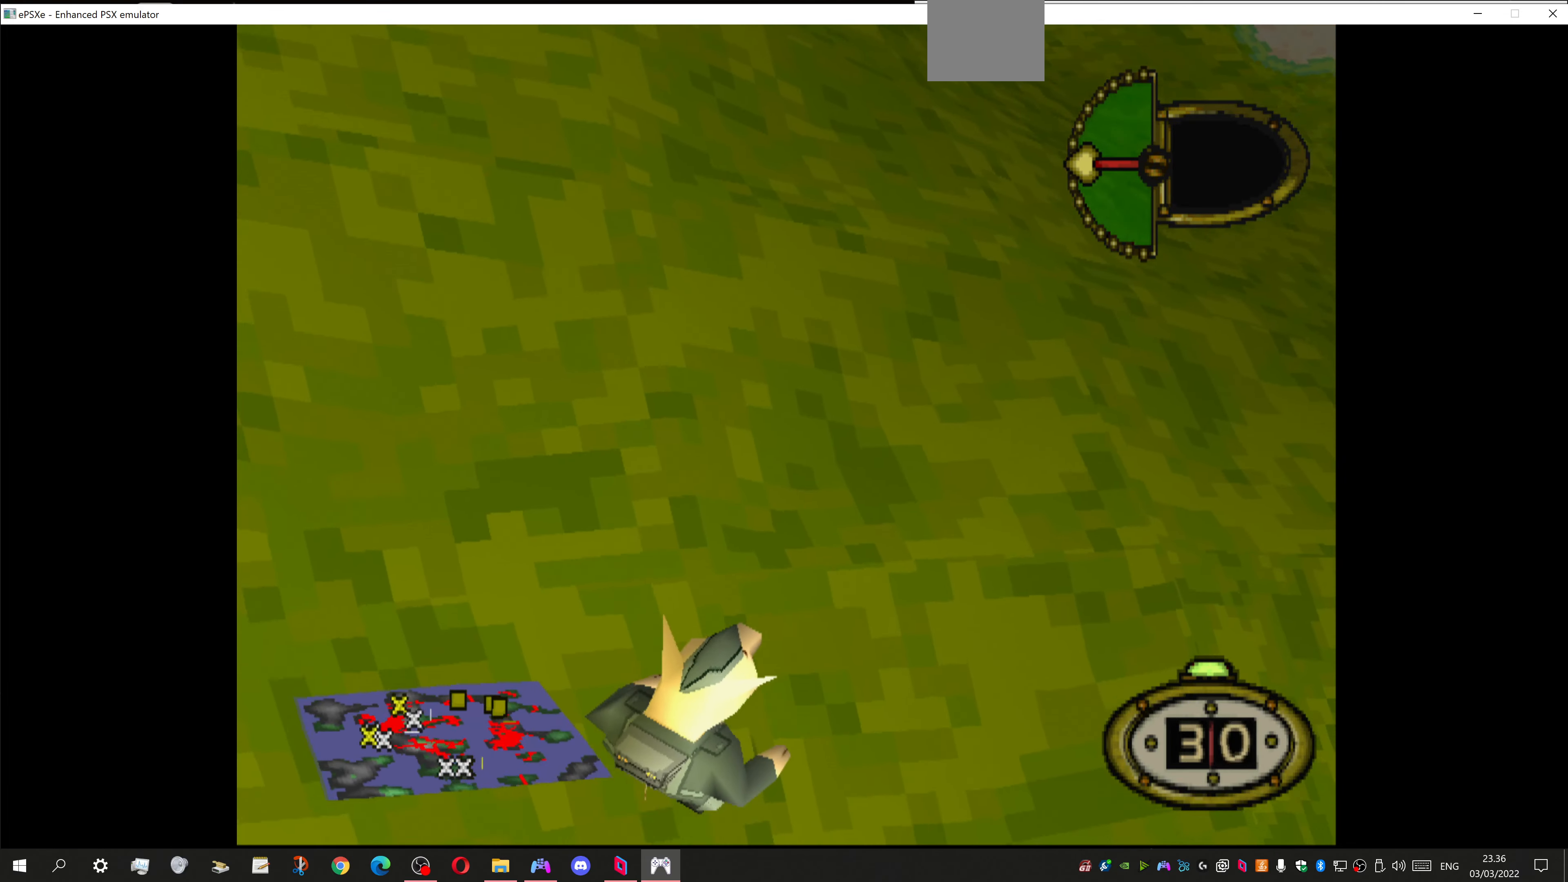
{"buttons": ["DPAD_UP", "DPAD_LEFT"], "left_stick": "center", "right_stick": "center", "events": [[33, "L1", "up"], [67, "DPAD_LEFT", "down"], [100, "DPAD_UP", "down"]]}
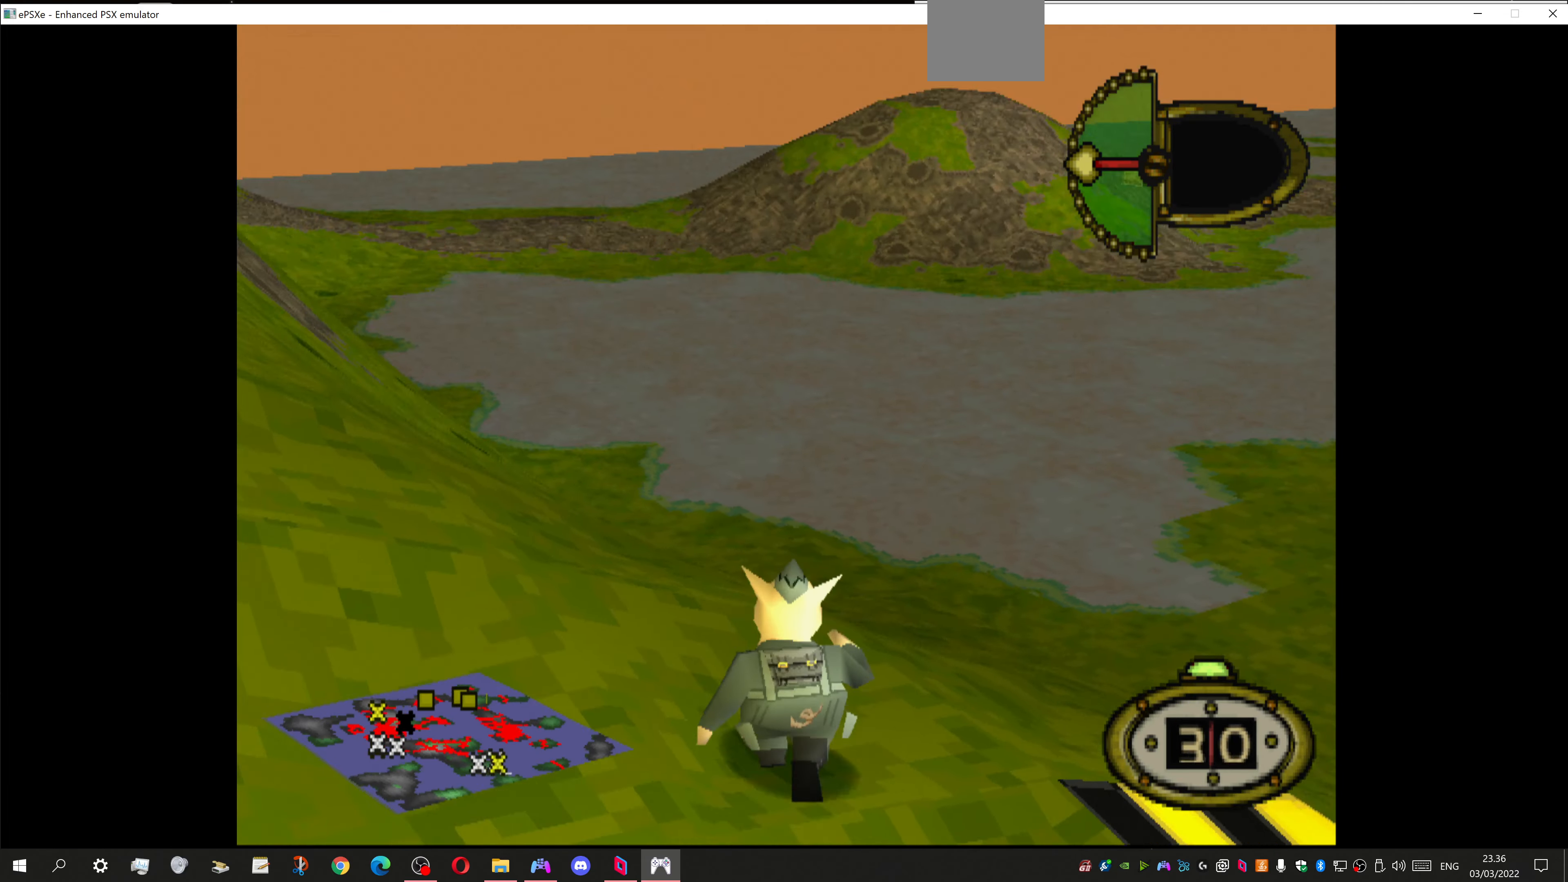
{"buttons": [], "left_stick": "center", "right_stick": "center", "events": [[167, "DPAD_UP", "up"], [433, "DPAD_LEFT", "up"]]}
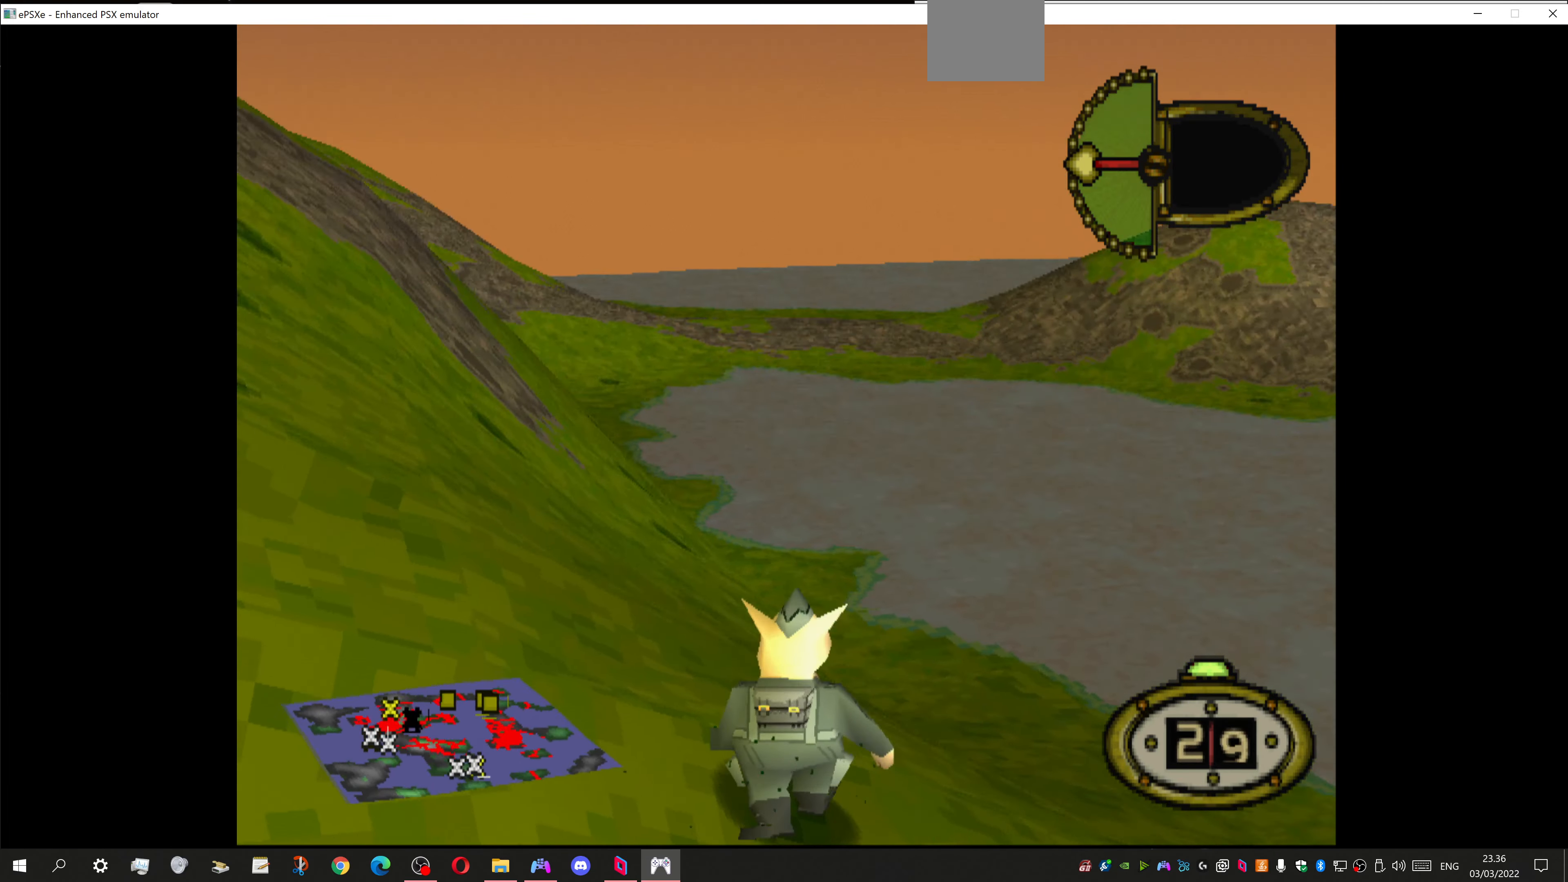
{"buttons": ["DPAD_RIGHT"], "left_stick": "center", "right_stick": "center", "events": [[500, "DPAD_RIGHT", "down"]]}
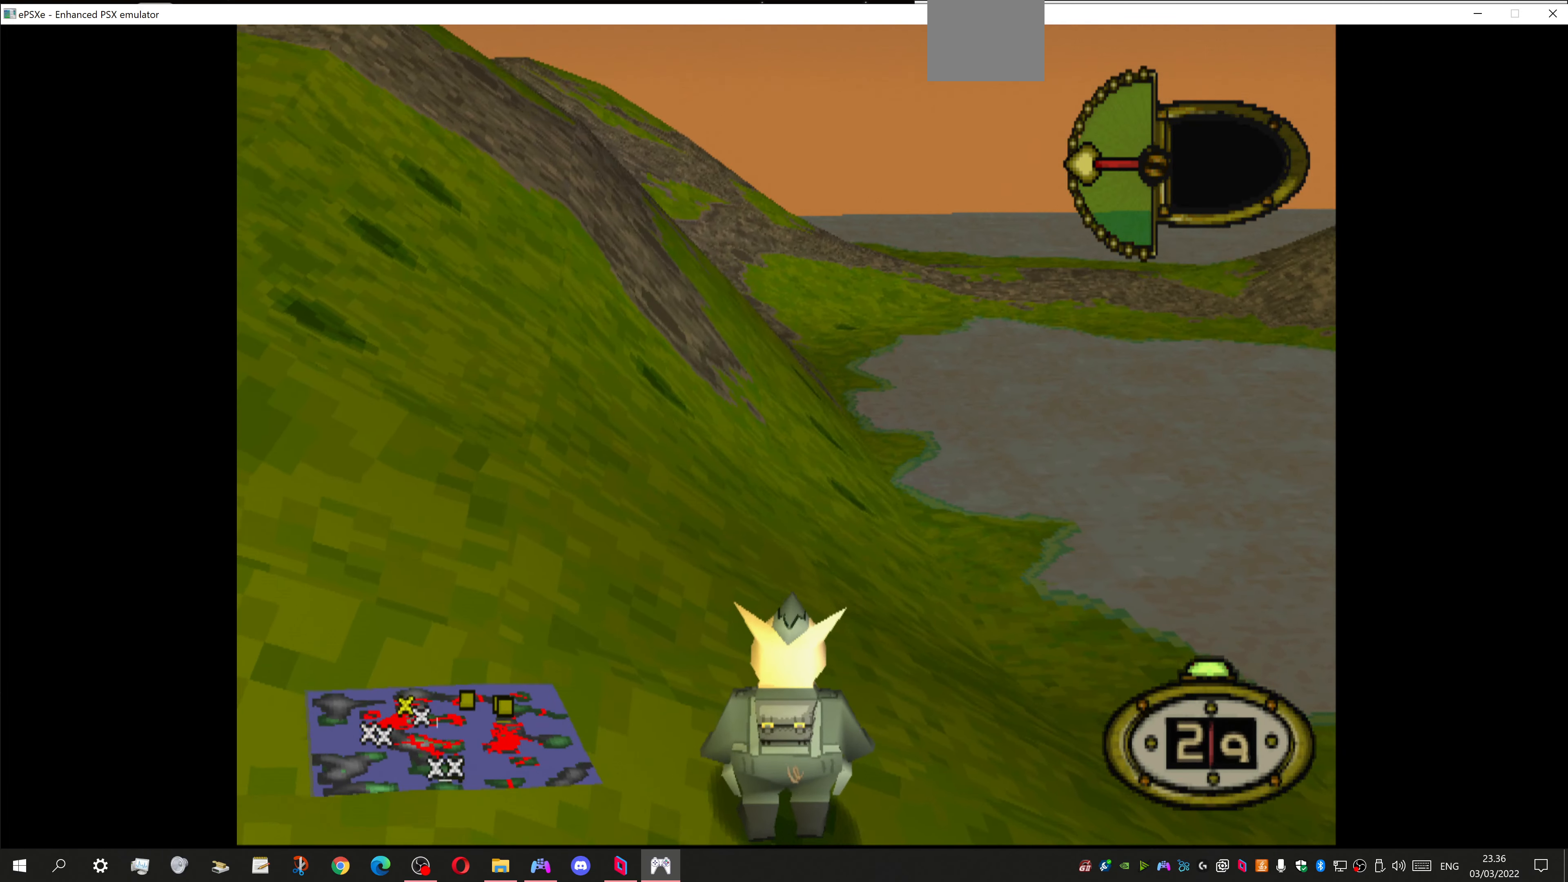
{"buttons": ["DPAD_RIGHT"], "left_stick": "center", "right_stick": "center", "events": [[67, "DPAD_UP", "down"], [200, "DPAD_UP", "up"]]}
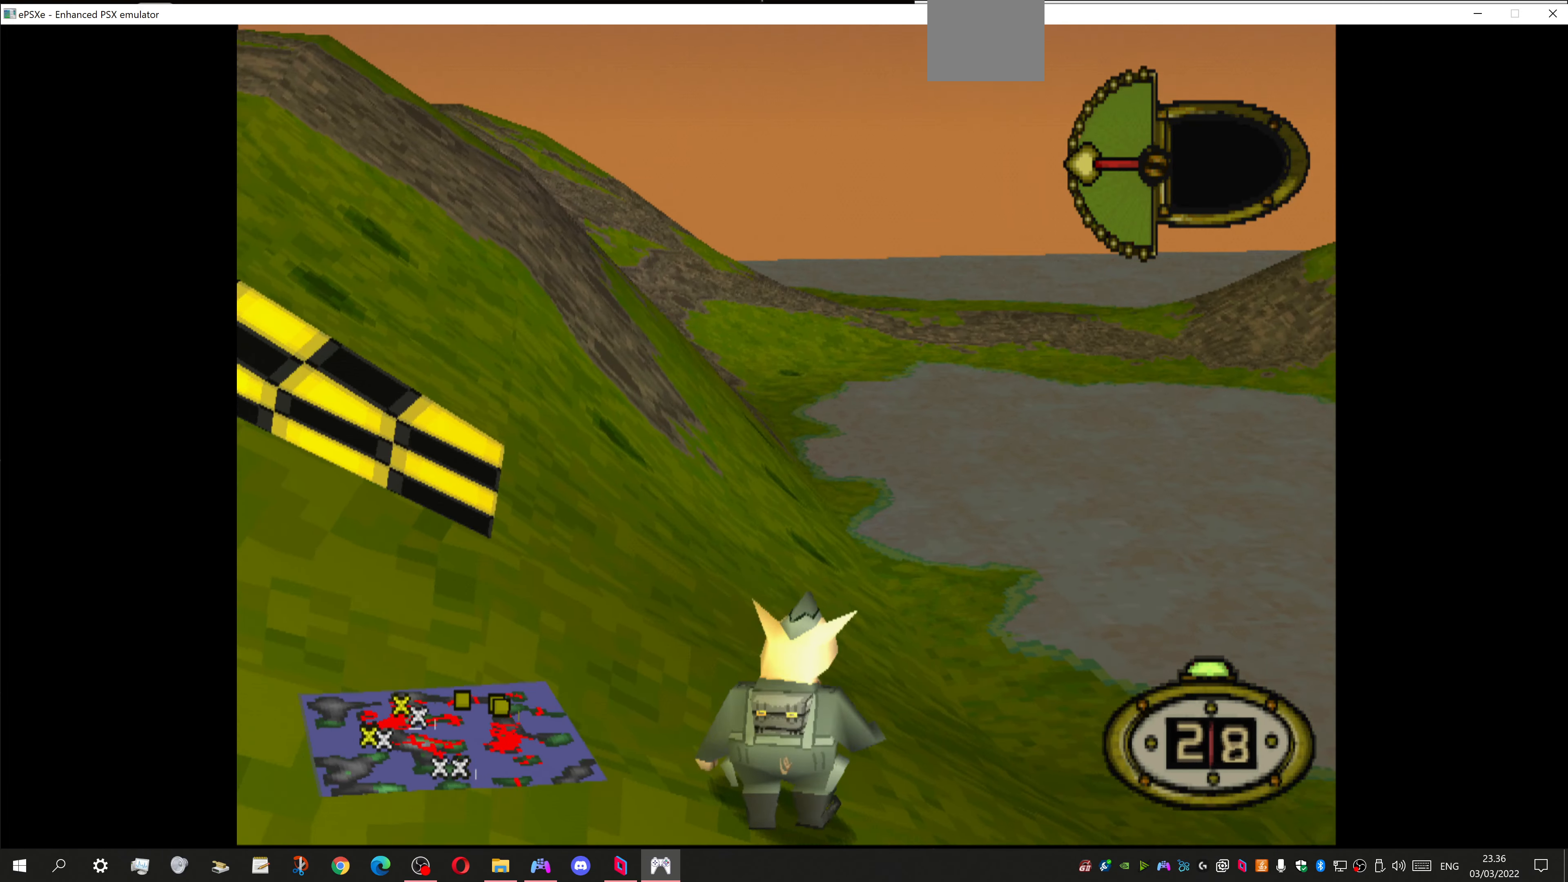
{"buttons": ["DPAD_UP"], "left_stick": "center", "right_stick": "center", "events": [[200, "DPAD_UP", "down"], [267, "DPAD_RIGHT", "up"]]}
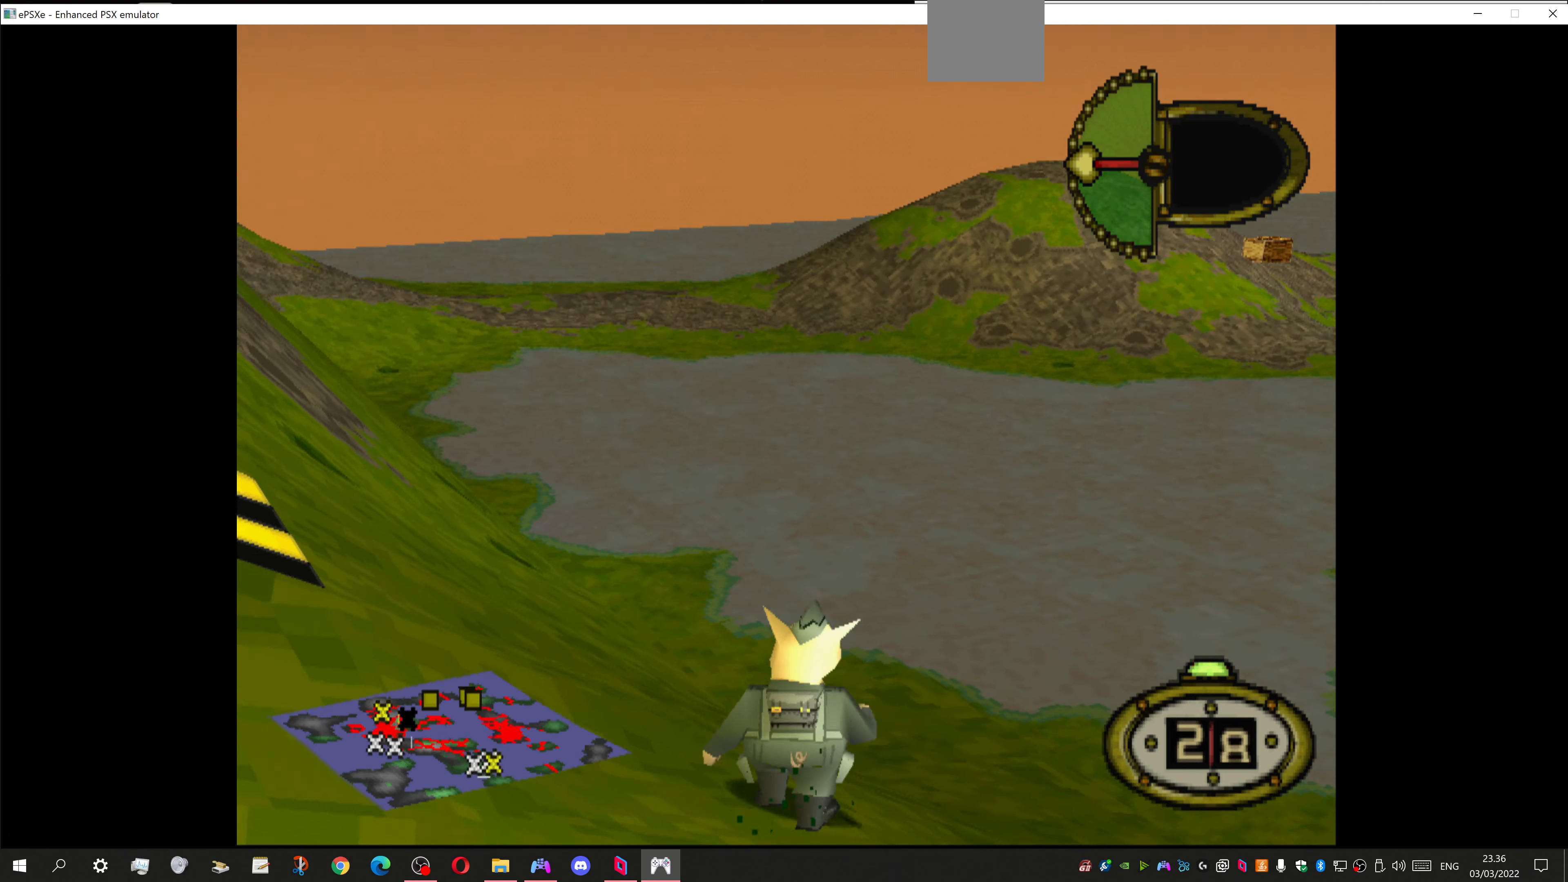
{"buttons": ["DPAD_UP", "DPAD_LEFT"], "left_stick": "center", "right_stick": "center", "events": [[467, "DPAD_LEFT", "down"]]}
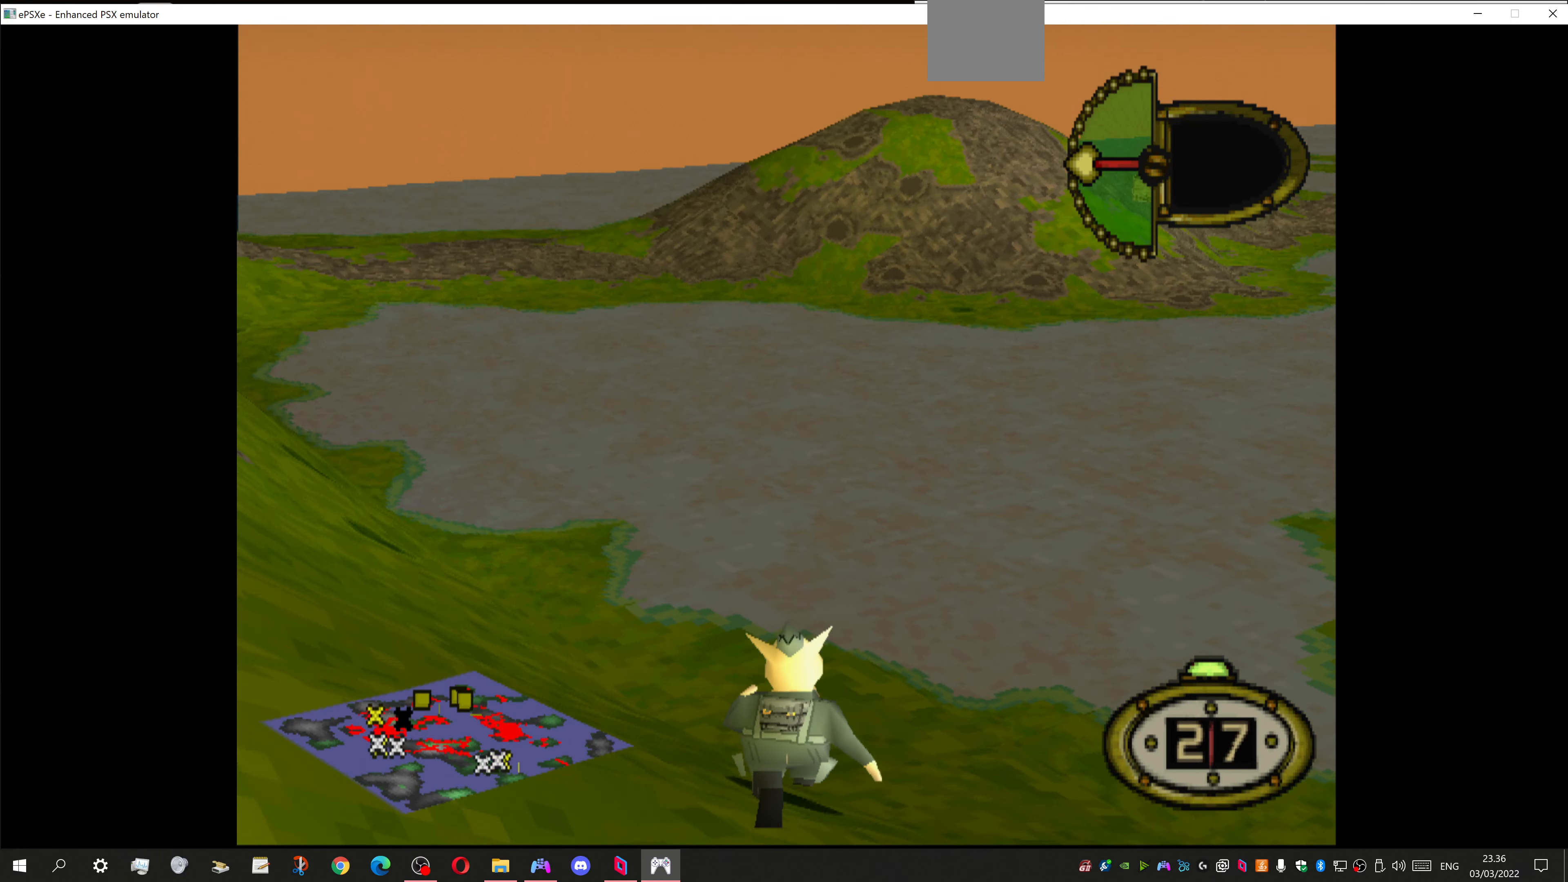
{"buttons": ["DPAD_LEFT"], "left_stick": "center", "right_stick": "center", "events": [[433, "DPAD_UP", "up"]]}
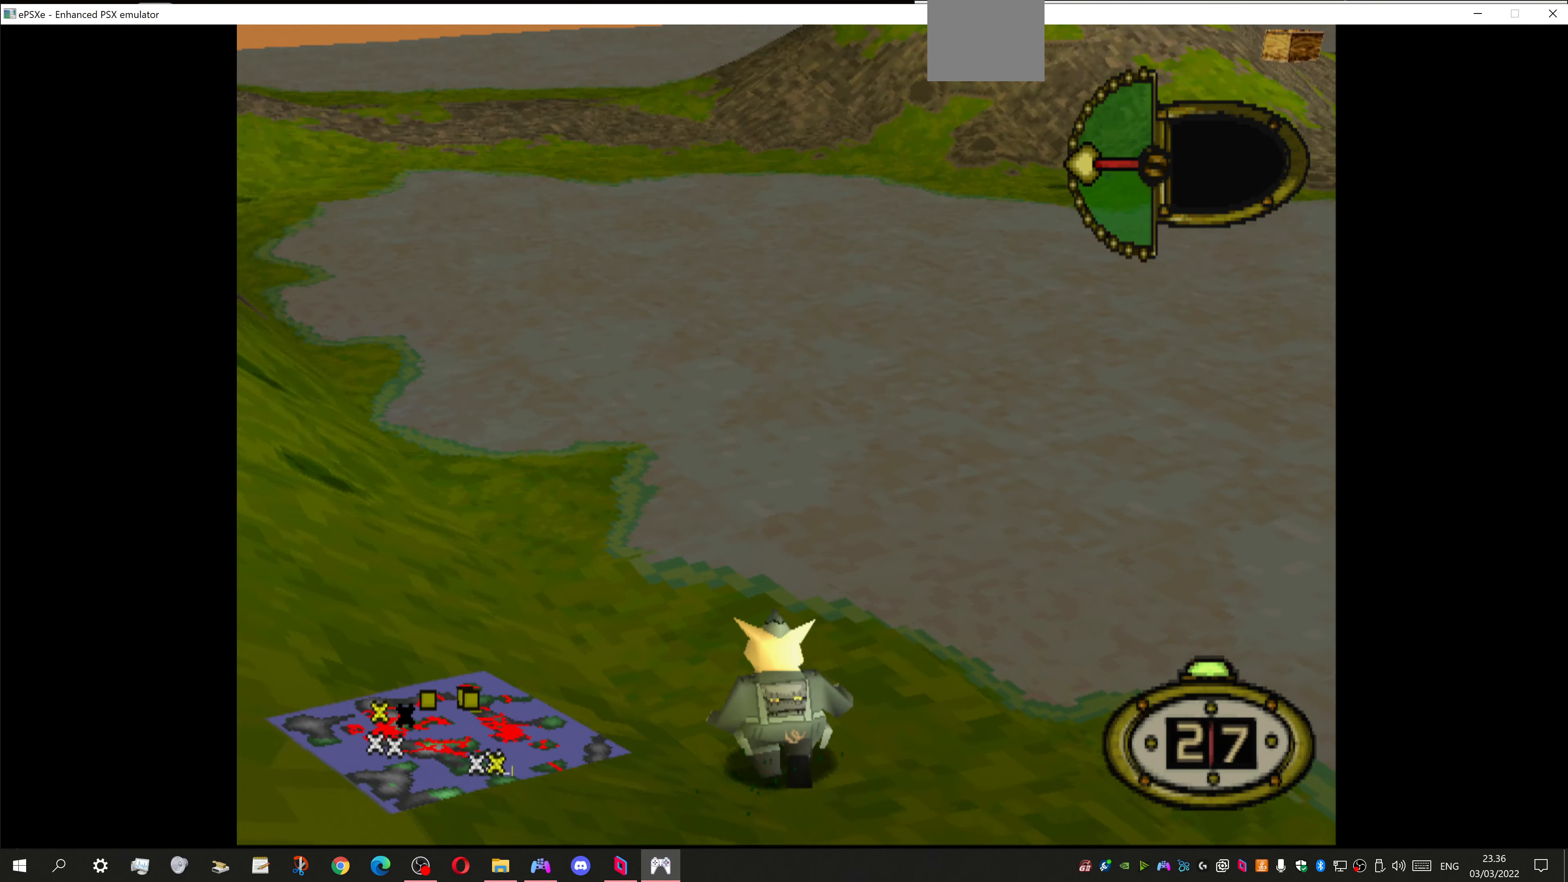
{"buttons": [], "left_stick": "center", "right_stick": "center", "events": [[200, "DPAD_LEFT", "up"], [333, "DPAD_UP", "down"], [500, "DPAD_UP", "up"]]}
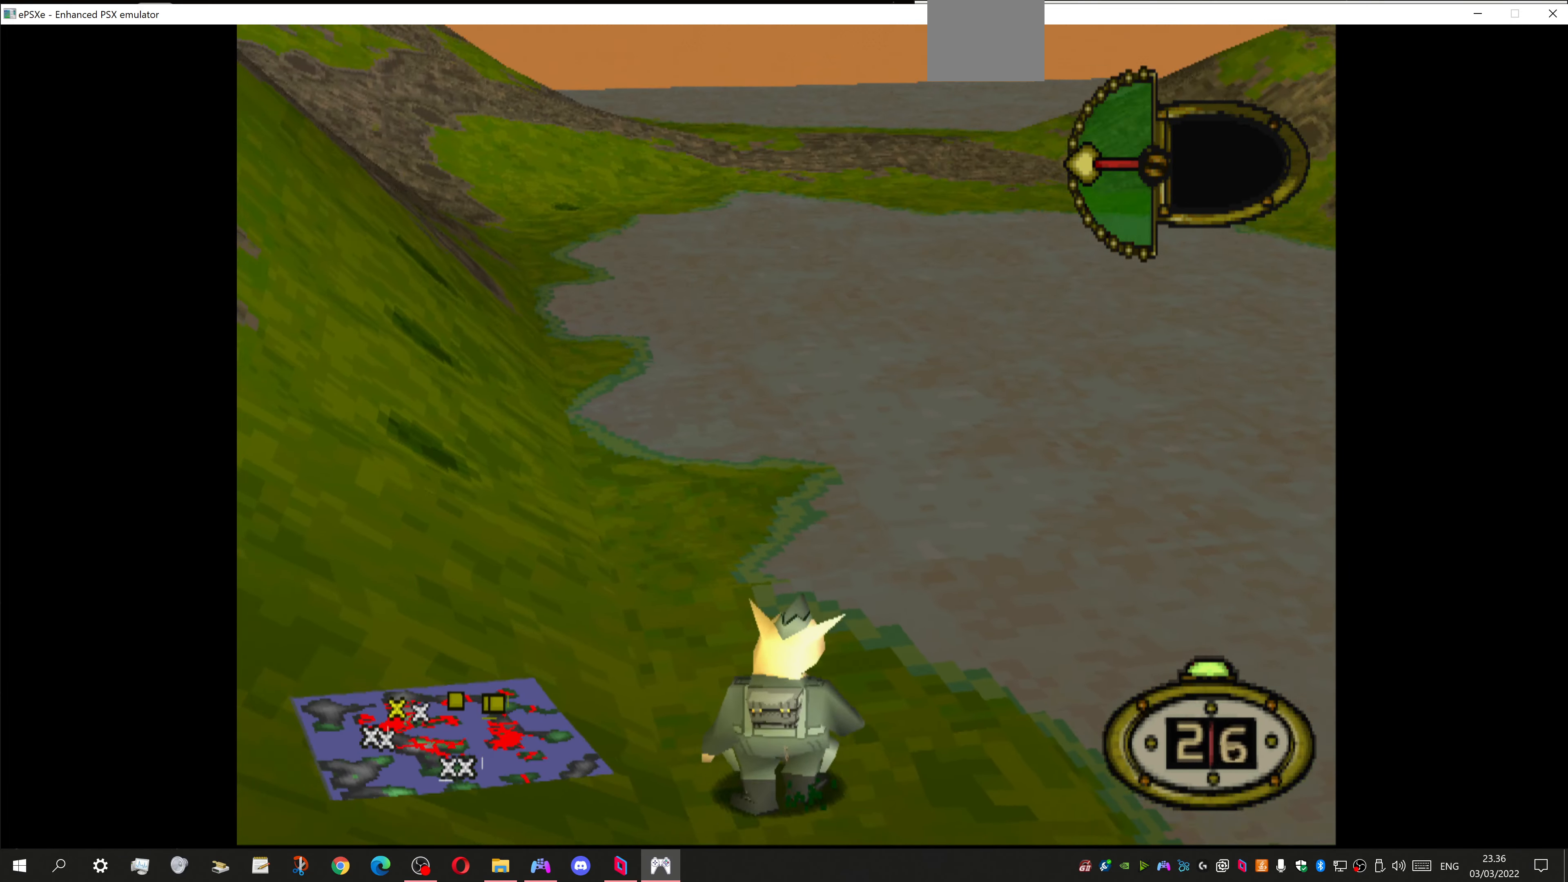
{"buttons": ["DPAD_UP"], "left_stick": "center", "right_stick": "center", "events": [[200, "DPAD_LEFT", "down"], [300, "DPAD_LEFT", "up"], [400, "DPAD_UP", "down"]]}
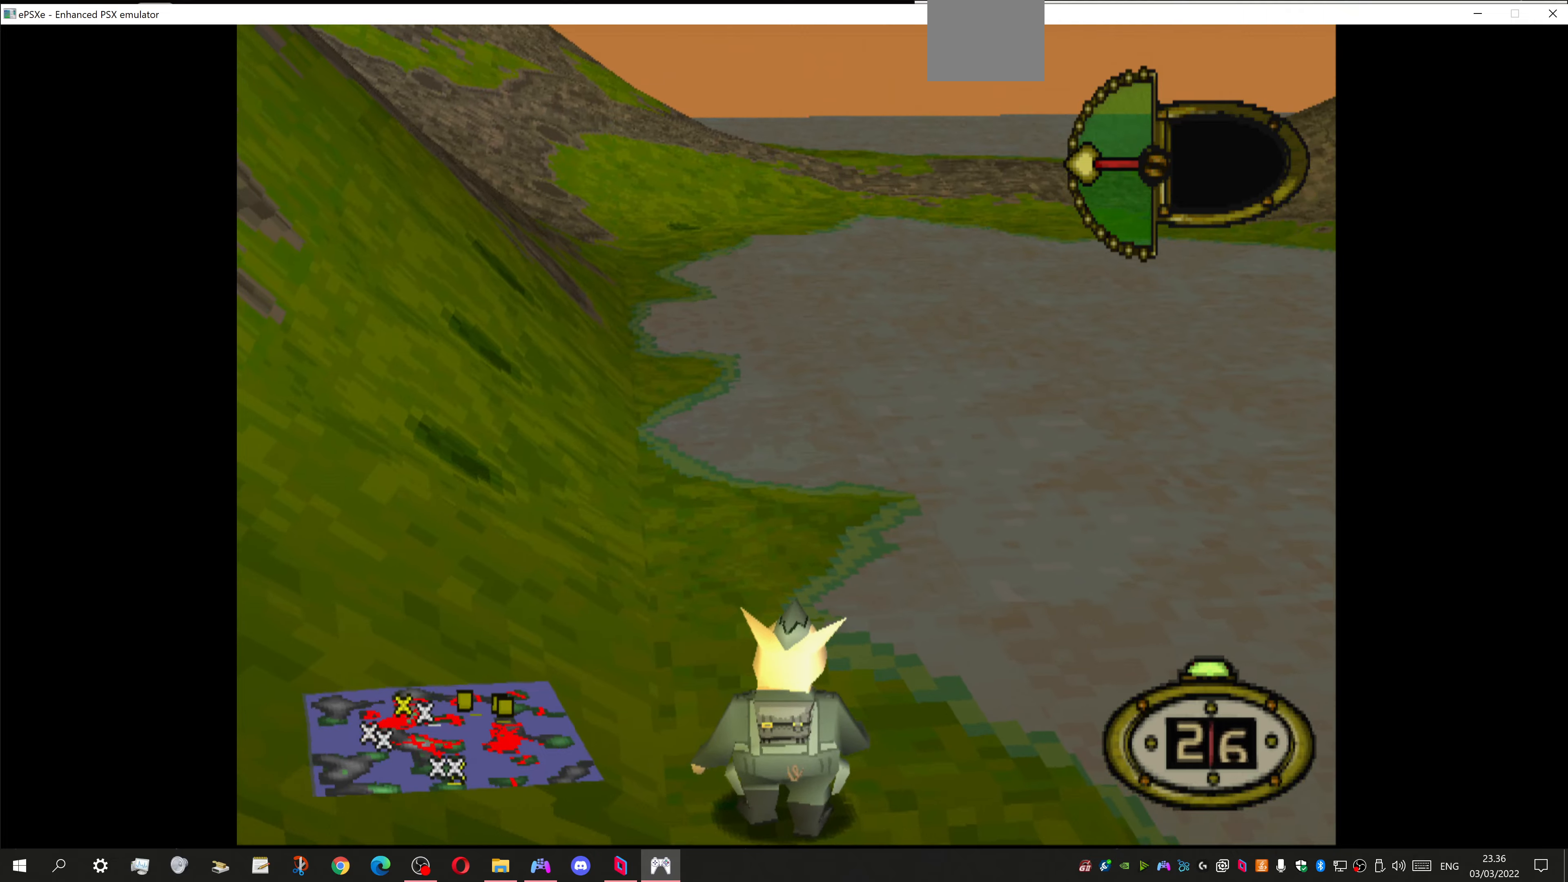
{"buttons": [], "left_stick": "center", "right_stick": "center", "events": [[166, "DPAD_LEFT", "down"], [366, "DPAD_LEFT", "up"], [466, "DPAD_UP", "up"]]}
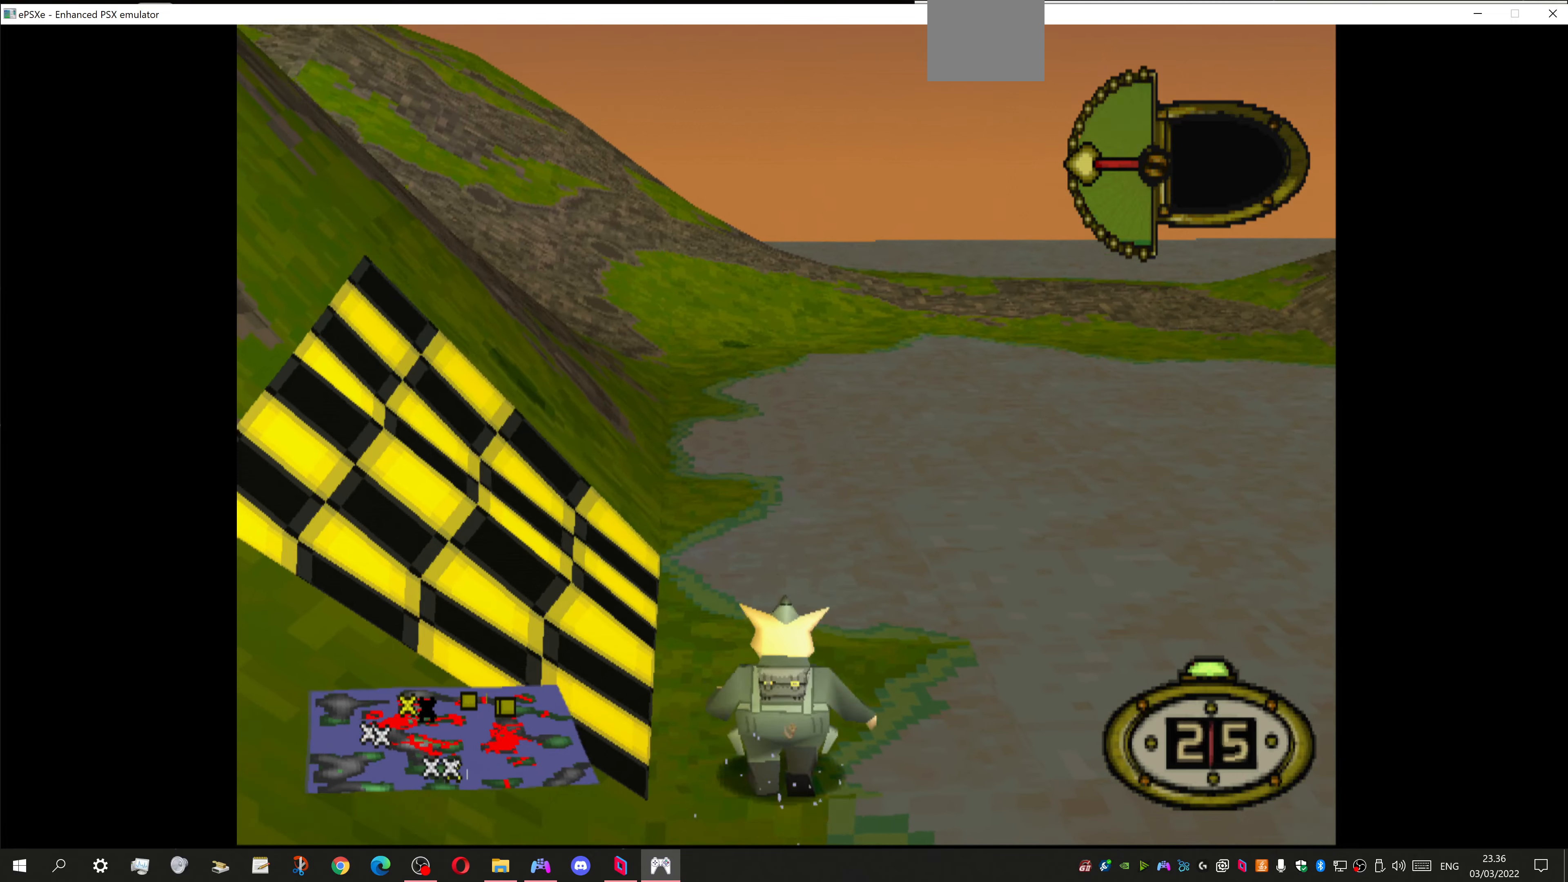
{"buttons": [], "left_stick": "center", "right_stick": "center", "events": [[333, "DPAD_LEFT", "down"], [500, "DPAD_LEFT", "up"]]}
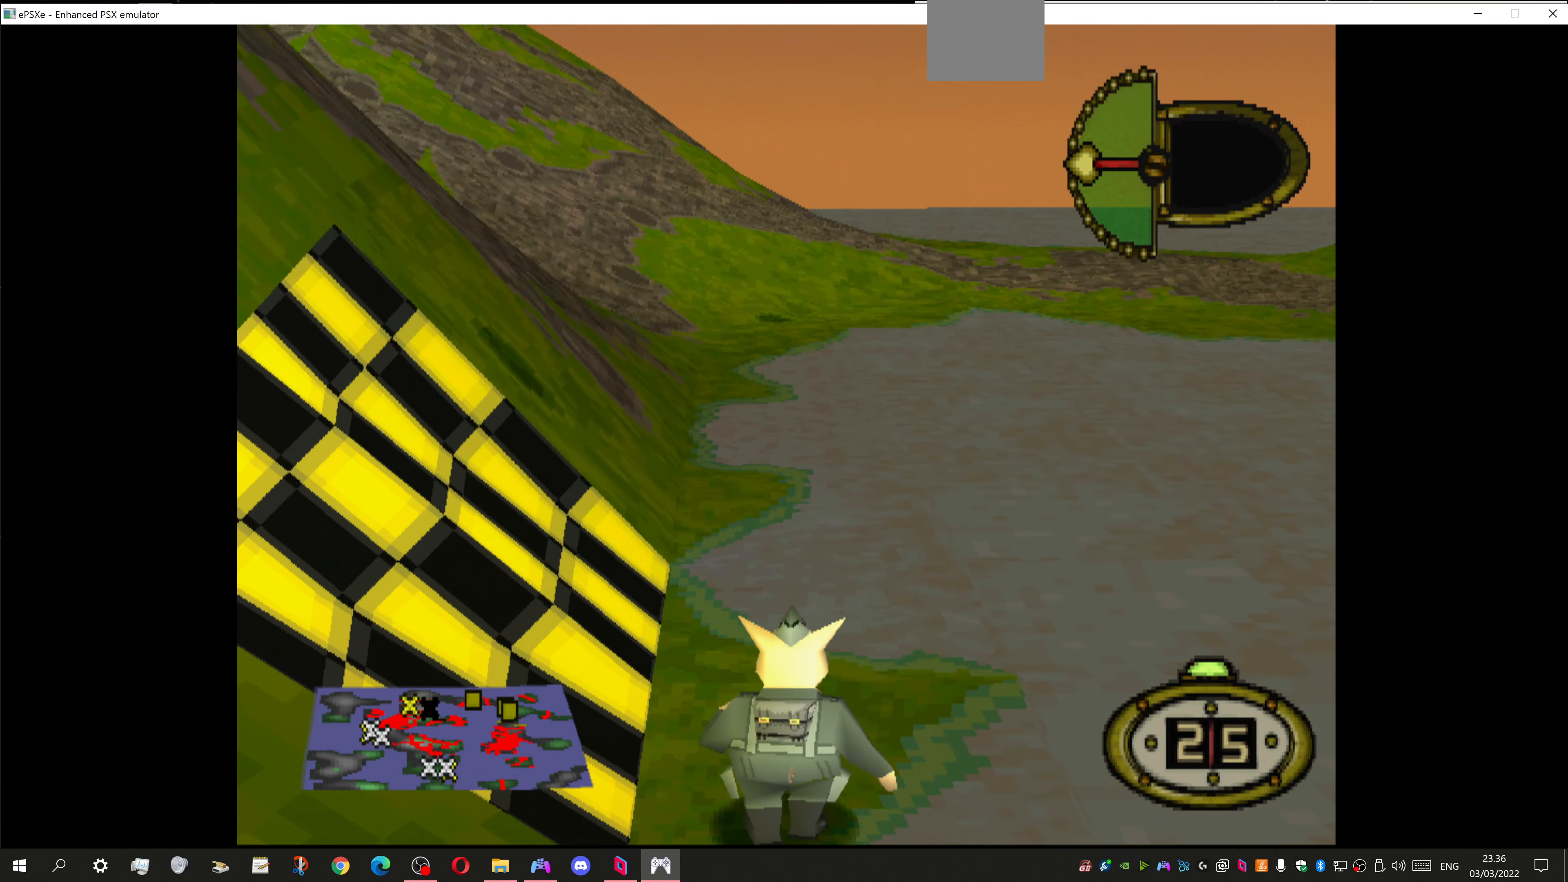
{"buttons": ["DPAD_UP"], "left_stick": "center", "right_stick": "center", "events": [[233, "DPAD_UP", "down"]]}
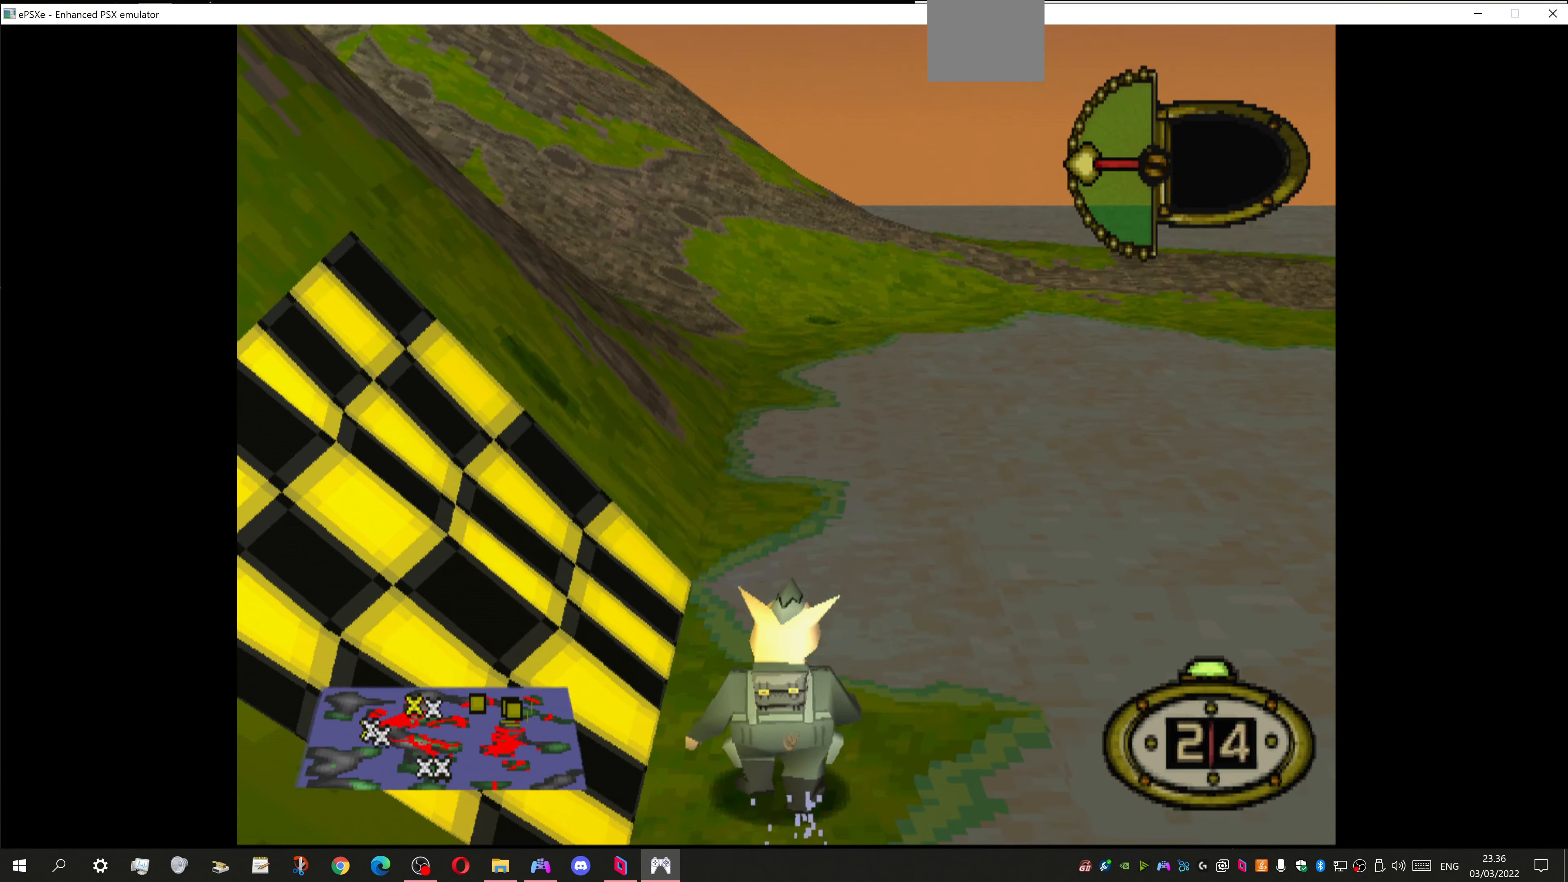
{"buttons": ["DPAD_UP"], "left_stick": "center", "right_stick": "center", "events": [[66, "SQUARE", "down"], [166, "SQUARE", "up"]]}
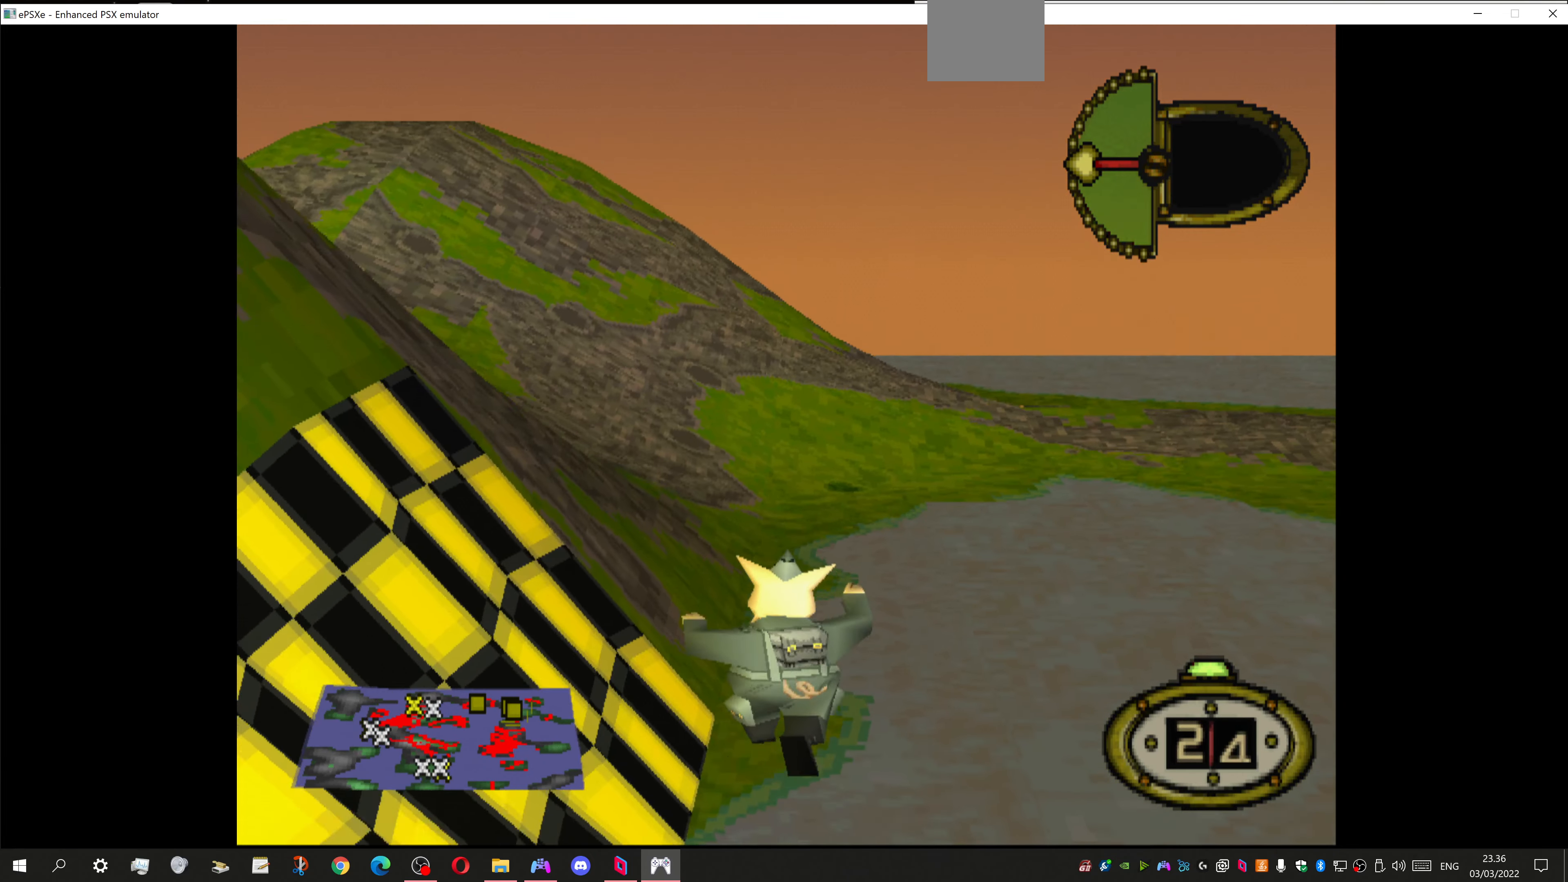
{"buttons": ["DPAD_UP"], "left_stick": "center", "right_stick": "center", "events": []}
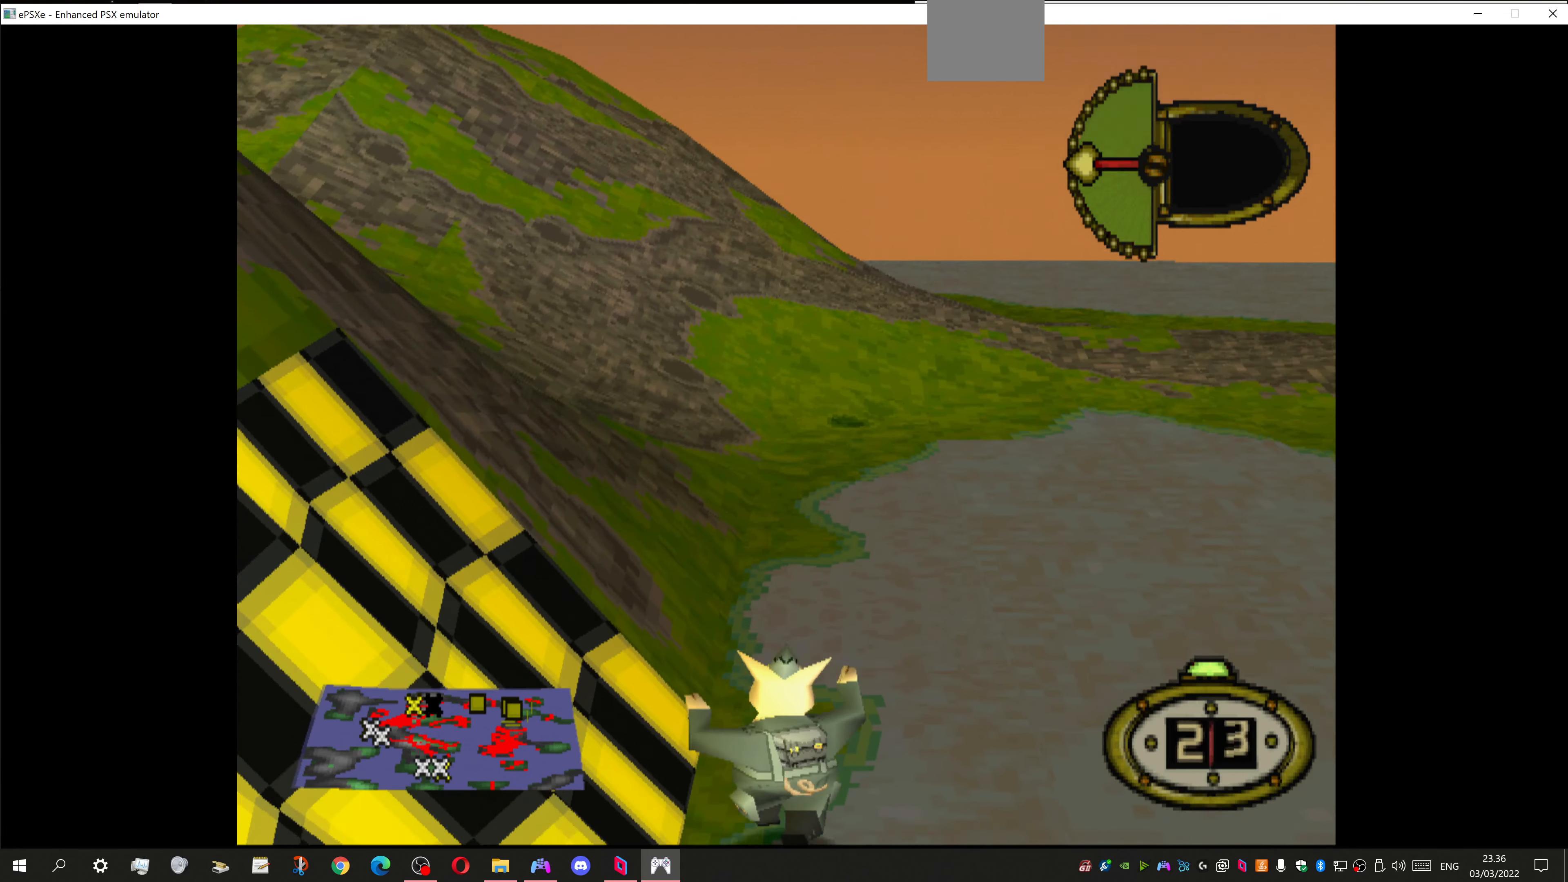
{"buttons": ["DPAD_UP", "DPAD_LEFT"], "left_stick": "center", "right_stick": "center", "events": [[233, "SQUARE", "down"], [366, "SQUARE", "up"], [433, "DPAD_LEFT", "down"]]}
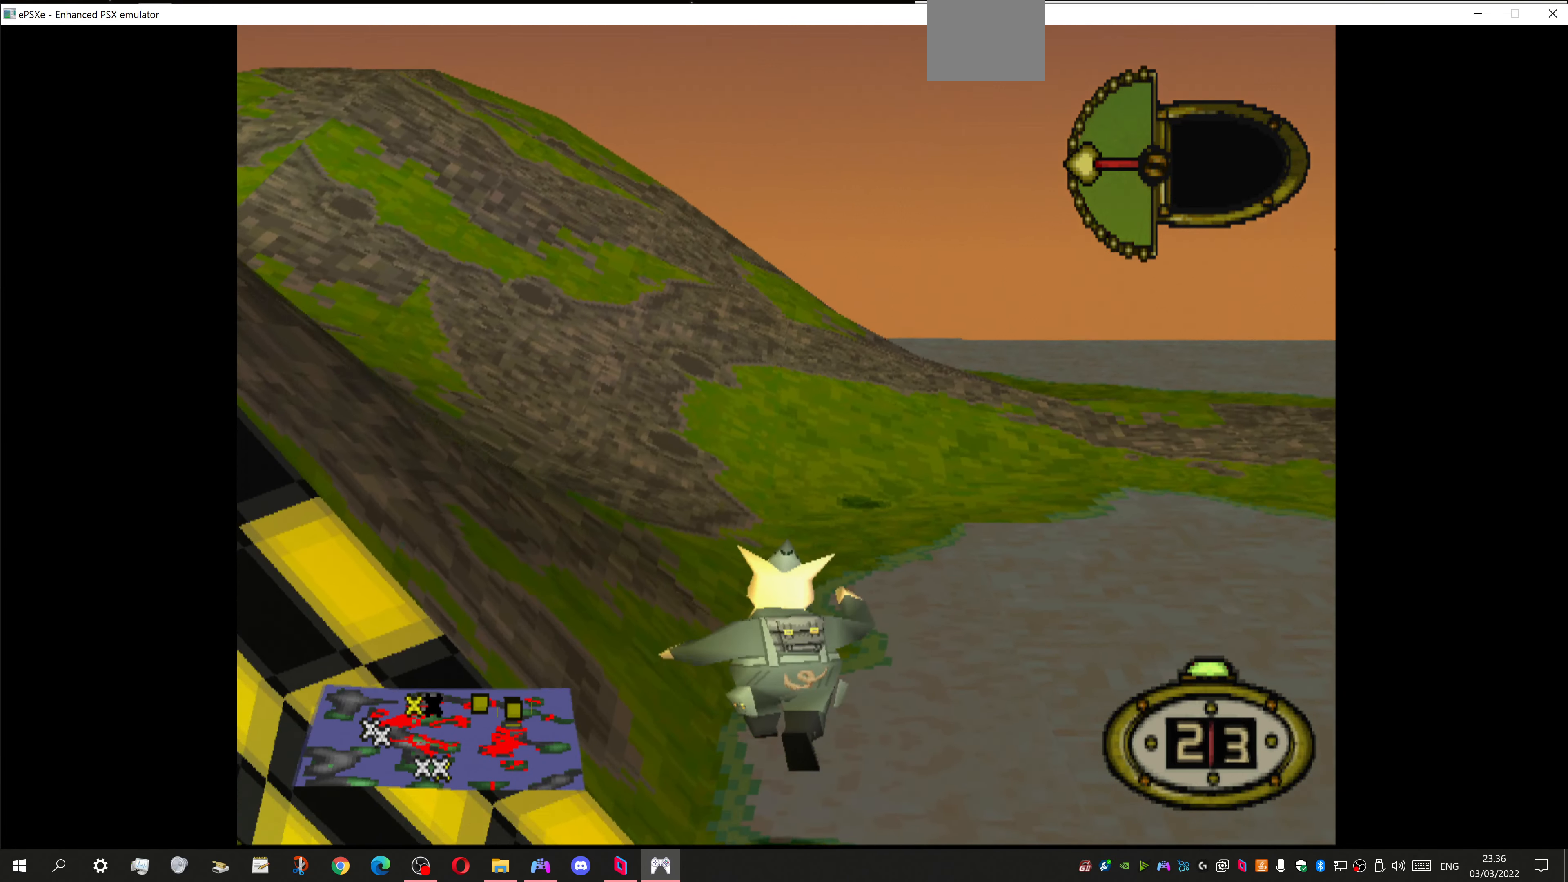
{"buttons": ["DPAD_UP"], "left_stick": "center", "right_stick": "center", "events": [[100, "DPAD_LEFT", "up"]]}
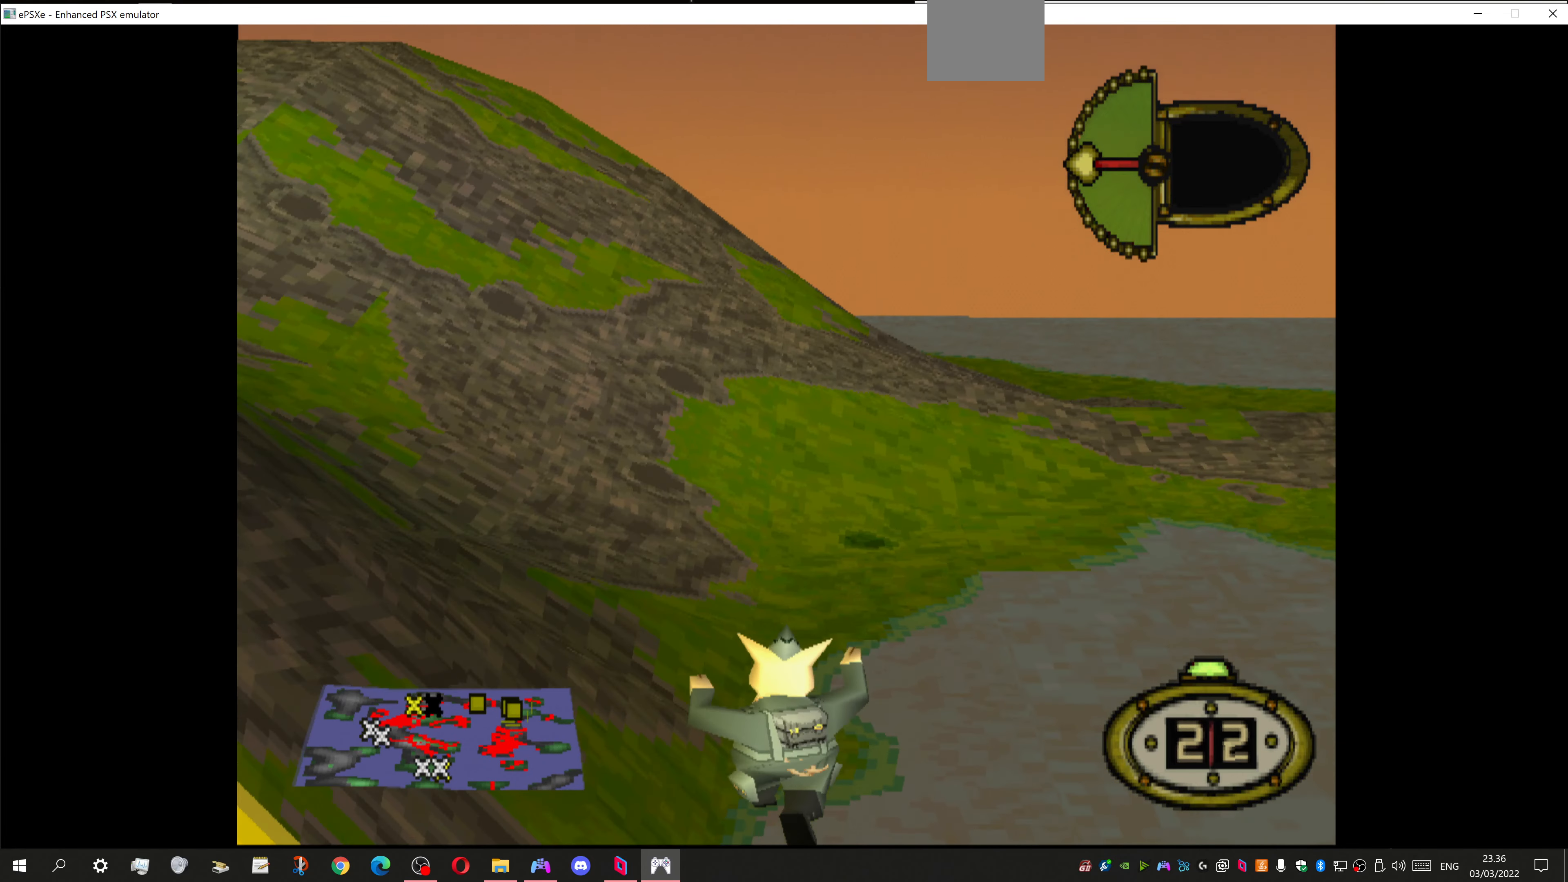
{"buttons": ["DPAD_UP", "DPAD_RIGHT"], "left_stick": "center", "right_stick": "center", "events": [[466, "DPAD_RIGHT", "down"]]}
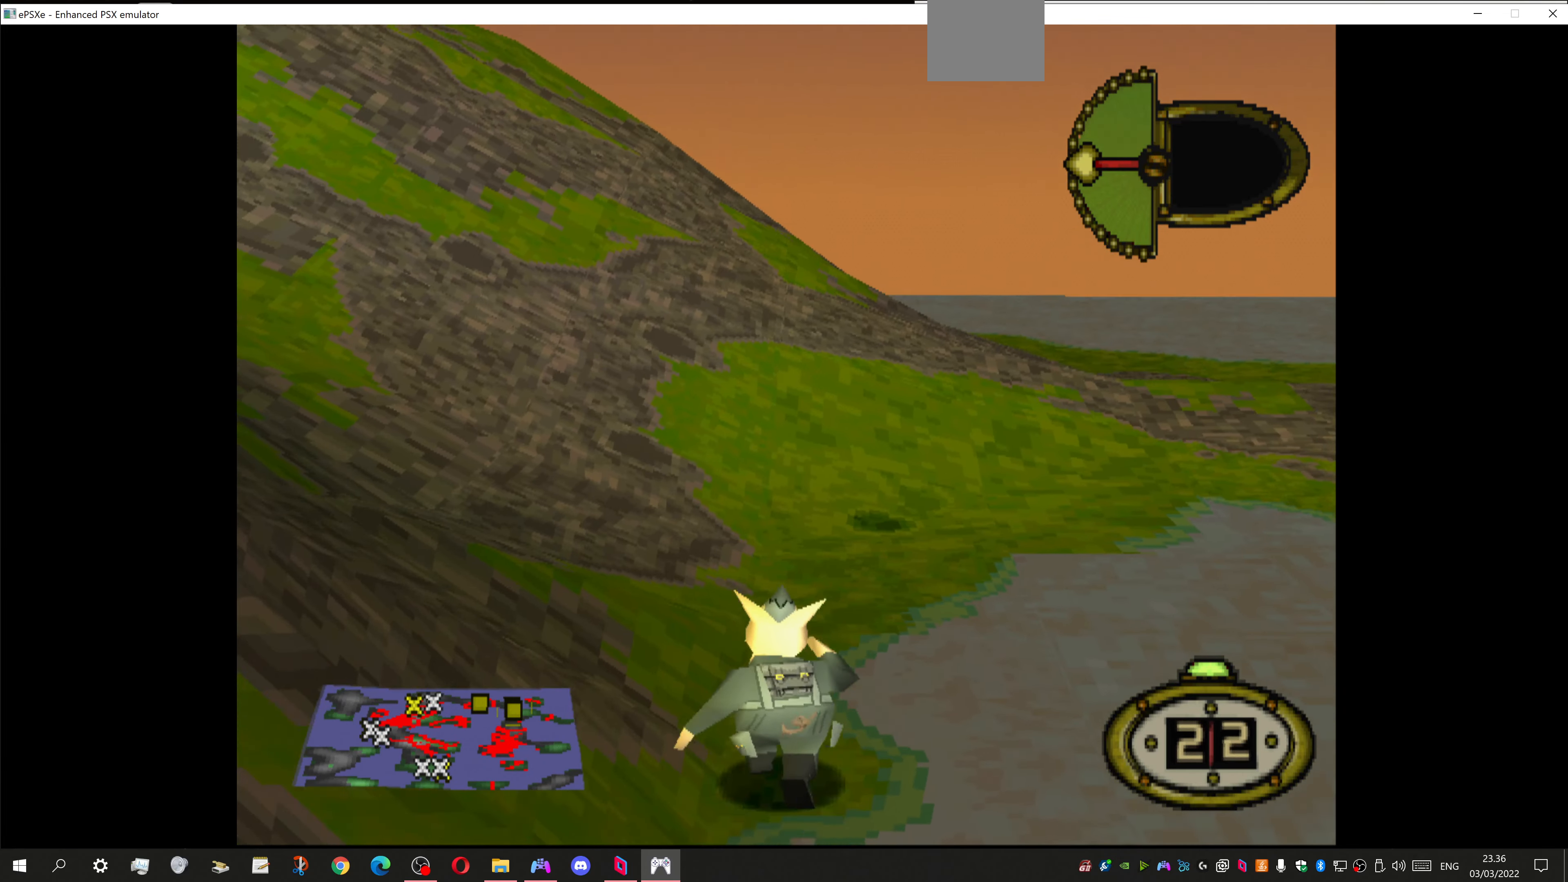
{"buttons": ["DPAD_UP"], "left_stick": "center", "right_stick": "center", "events": [[200, "DPAD_UP", "up"], [366, "DPAD_UP", "down"], [433, "DPAD_RIGHT", "up"]]}
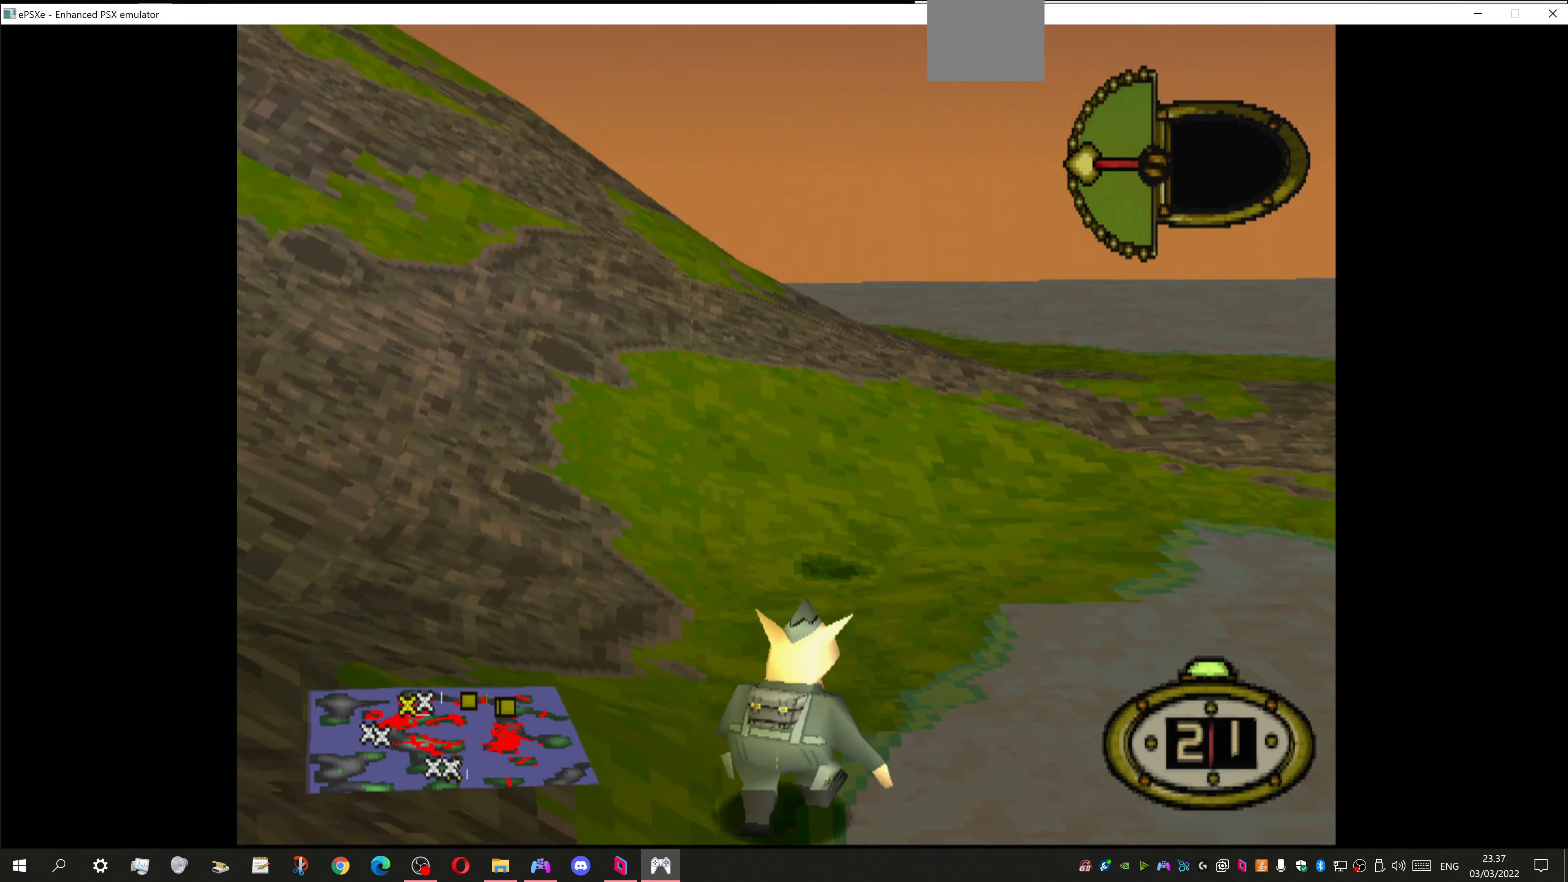
{"buttons": [], "left_stick": "center", "right_stick": "center", "events": [[33, "DPAD_RIGHT", "down"], [133, "DPAD_UP", "up"], [400, "DPAD_RIGHT", "up"]]}
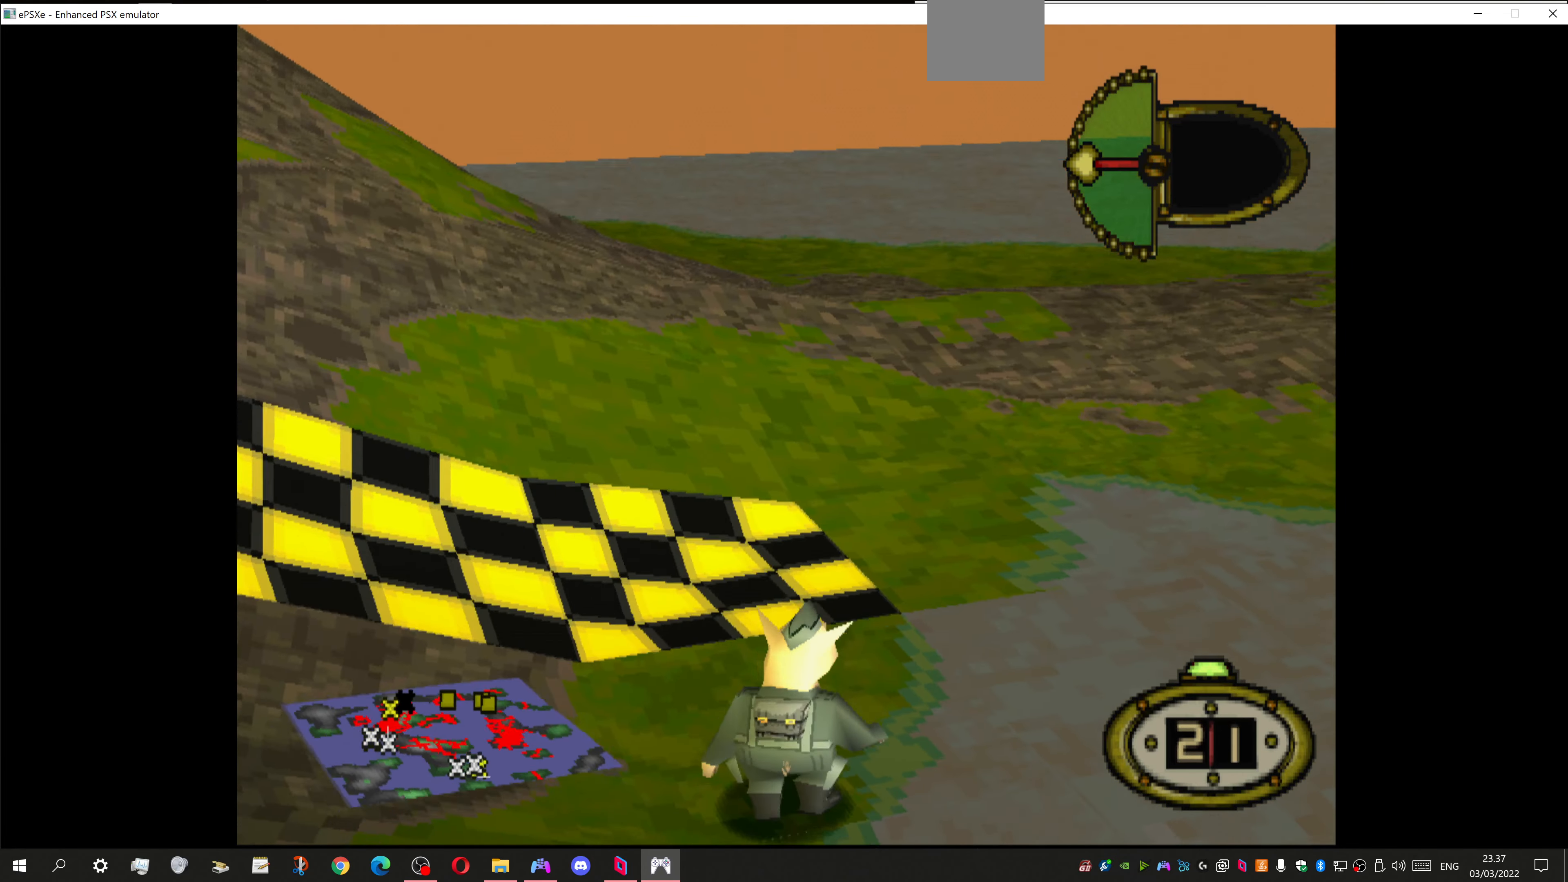
{"buttons": ["DPAD_UP"], "left_stick": "center", "right_stick": "center", "events": [[66, "DPAD_RIGHT", "down"], [367, "DPAD_UP", "down"], [500, "DPAD_RIGHT", "up"]]}
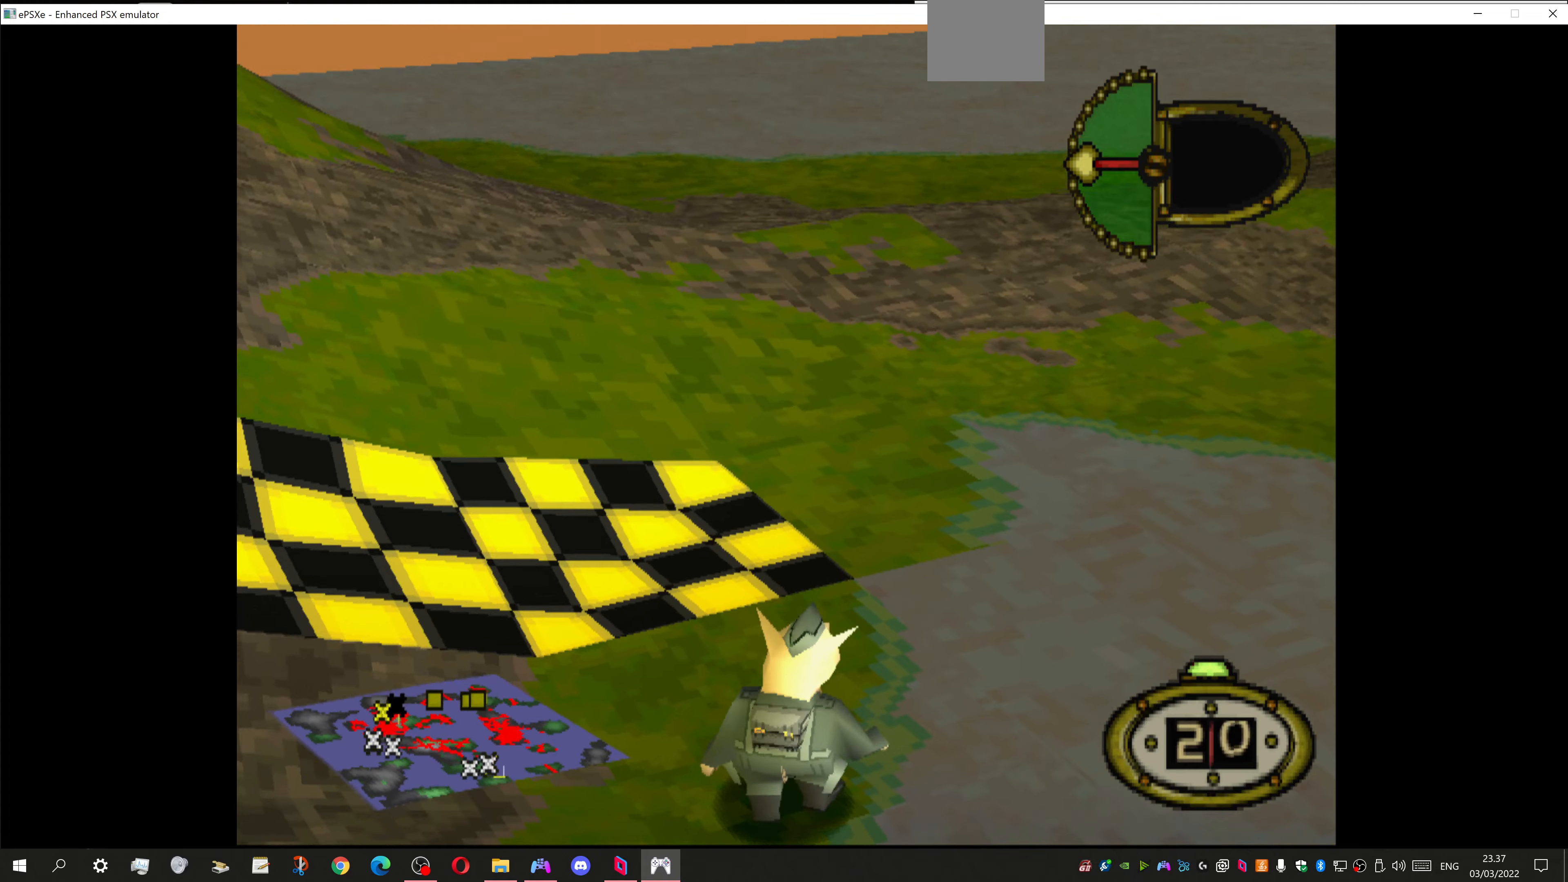
{"buttons": ["DPAD_UP", "DPAD_RIGHT"], "left_stick": "center", "right_stick": "center", "events": [[34, "SQUARE", "down"], [134, "SQUARE", "up"], [300, "DPAD_RIGHT", "down"]]}
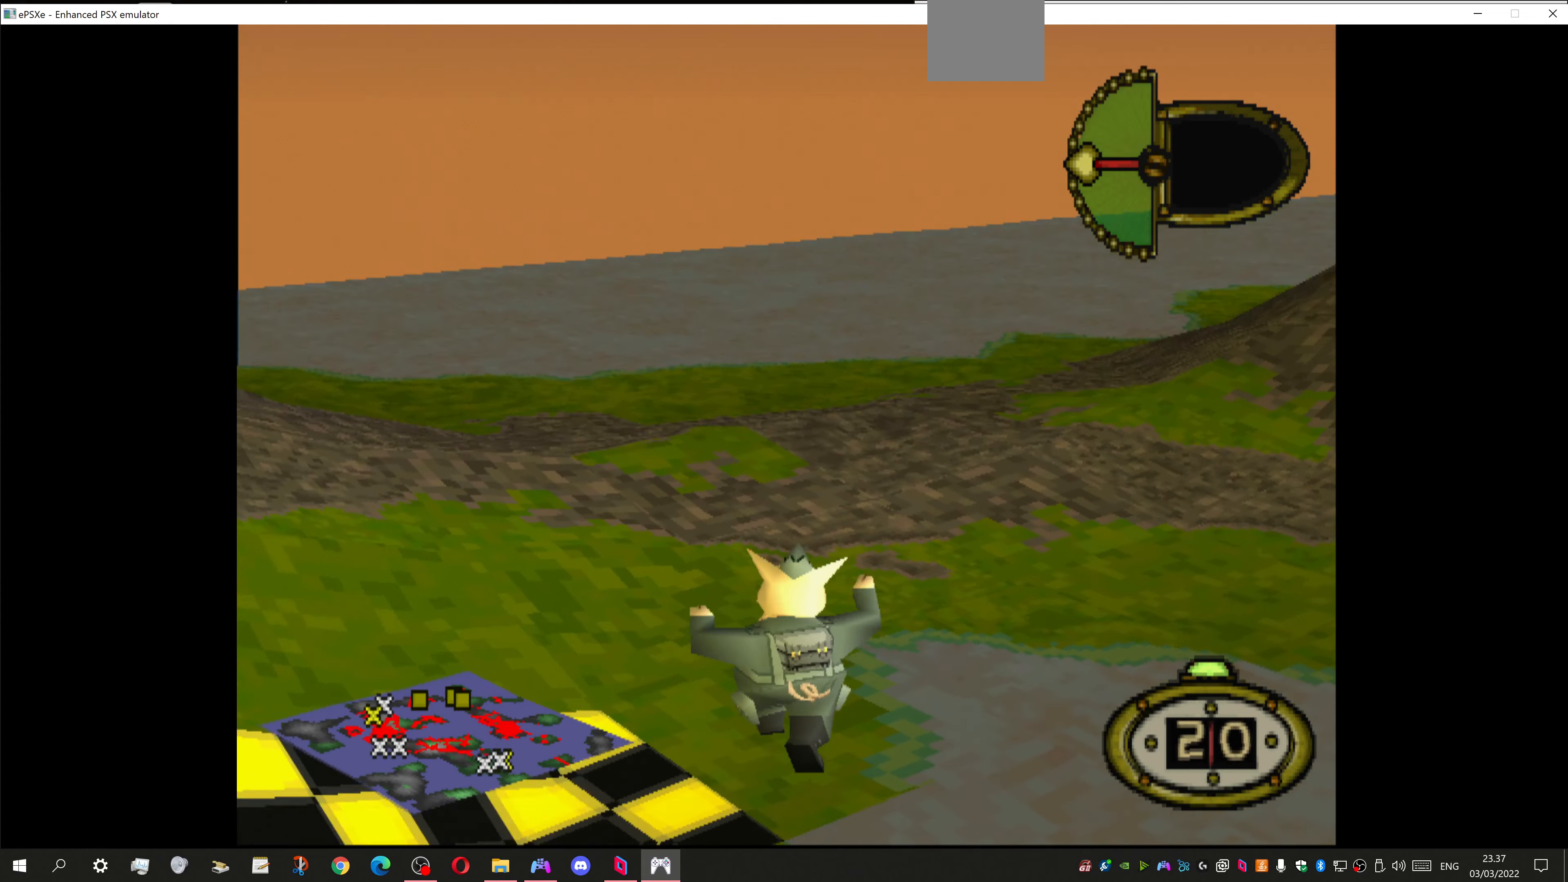
{"buttons": ["DPAD_UP", "DPAD_RIGHT"], "left_stick": "center", "right_stick": "center", "events": []}
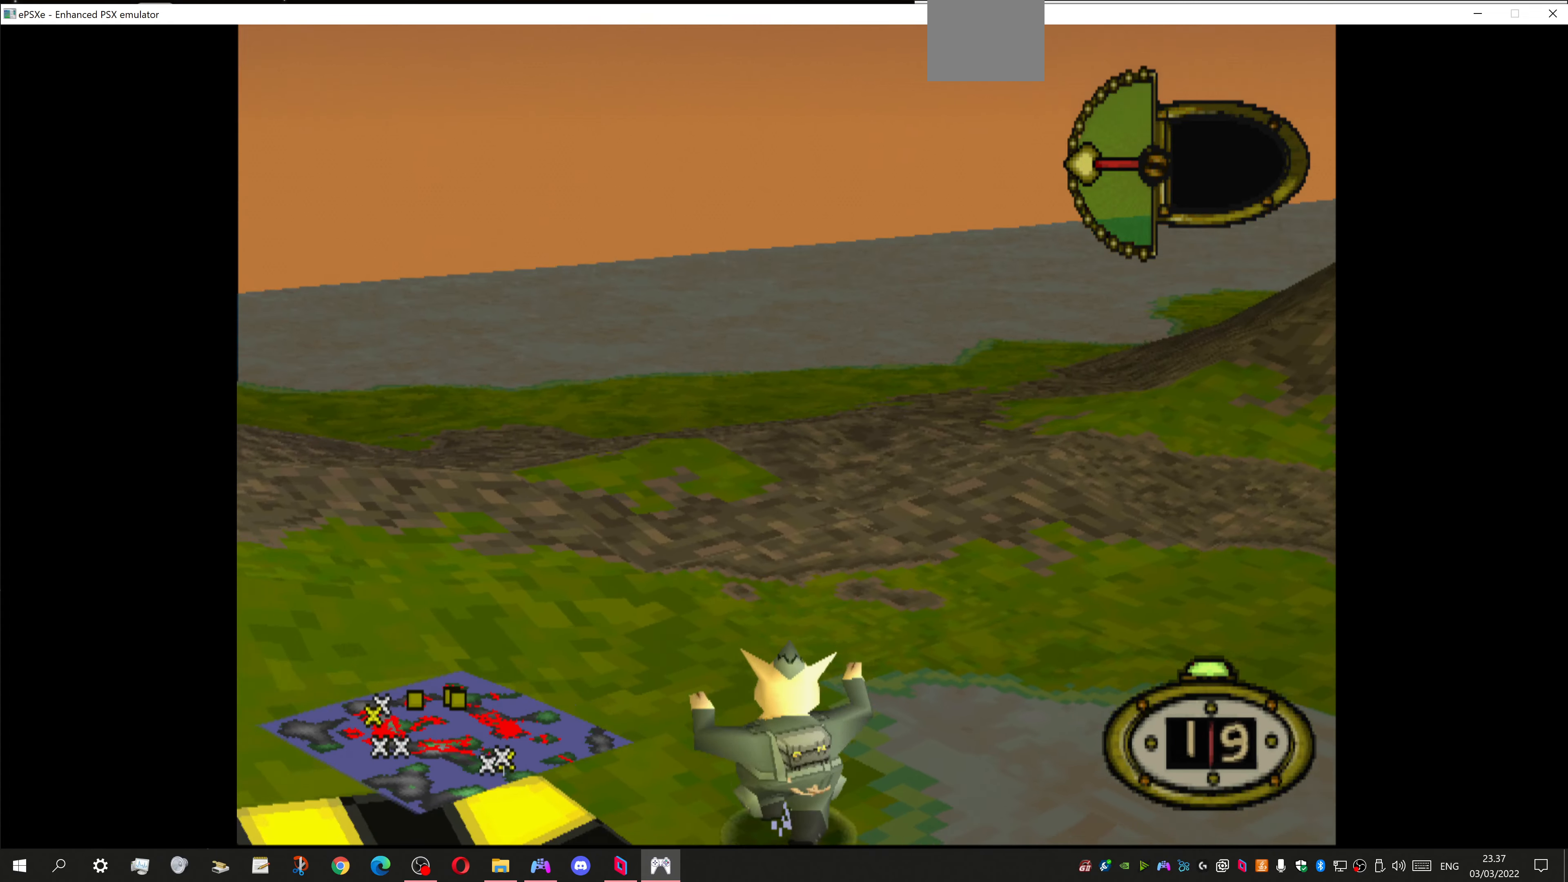
{"buttons": ["DPAD_UP", "DPAD_RIGHT"], "left_stick": "center", "right_stick": "center", "events": []}
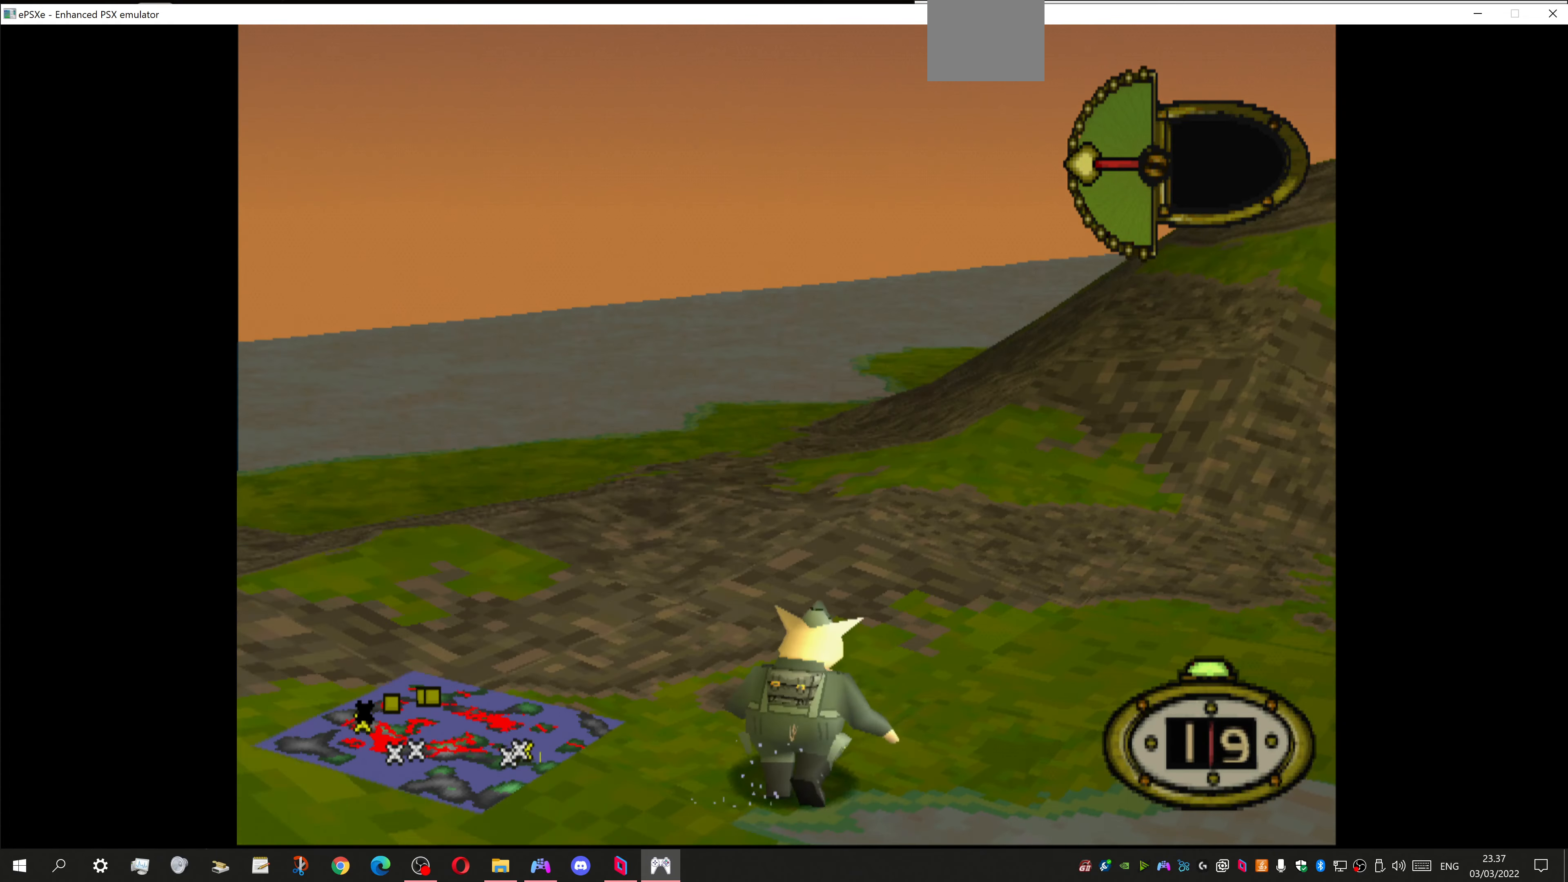
{"buttons": ["DPAD_UP", "DPAD_RIGHT"], "left_stick": "center", "right_stick": "center", "events": []}